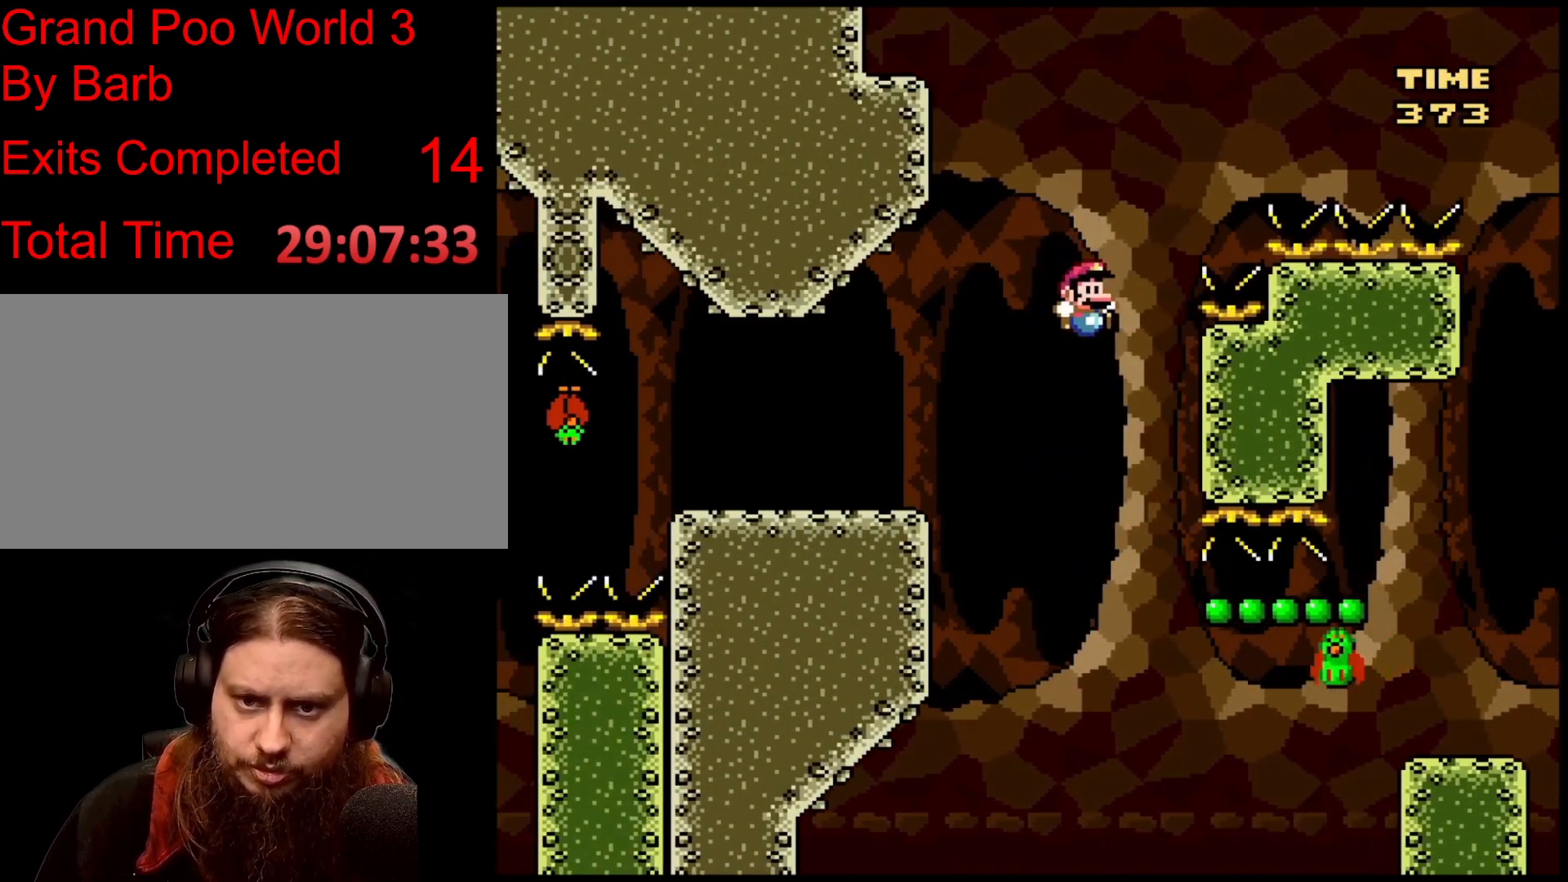
Gameplay with a controller; each line is a JSON object with the inputs held at the frame after it. "events" lists button and stick changes between this image and that frame as [ms after this image, input, new state], when the widget could be followed in between. Not read: CIRCLE CROSS DPAD_DOWN DPAD_LEFT DPAD_RIGHT DPAD_UP L3 R3 SQUARE X left_stick right_stick.
{"buttons": ["B"], "events": [[133, "B", "up"], [233, "B", "down"]]}
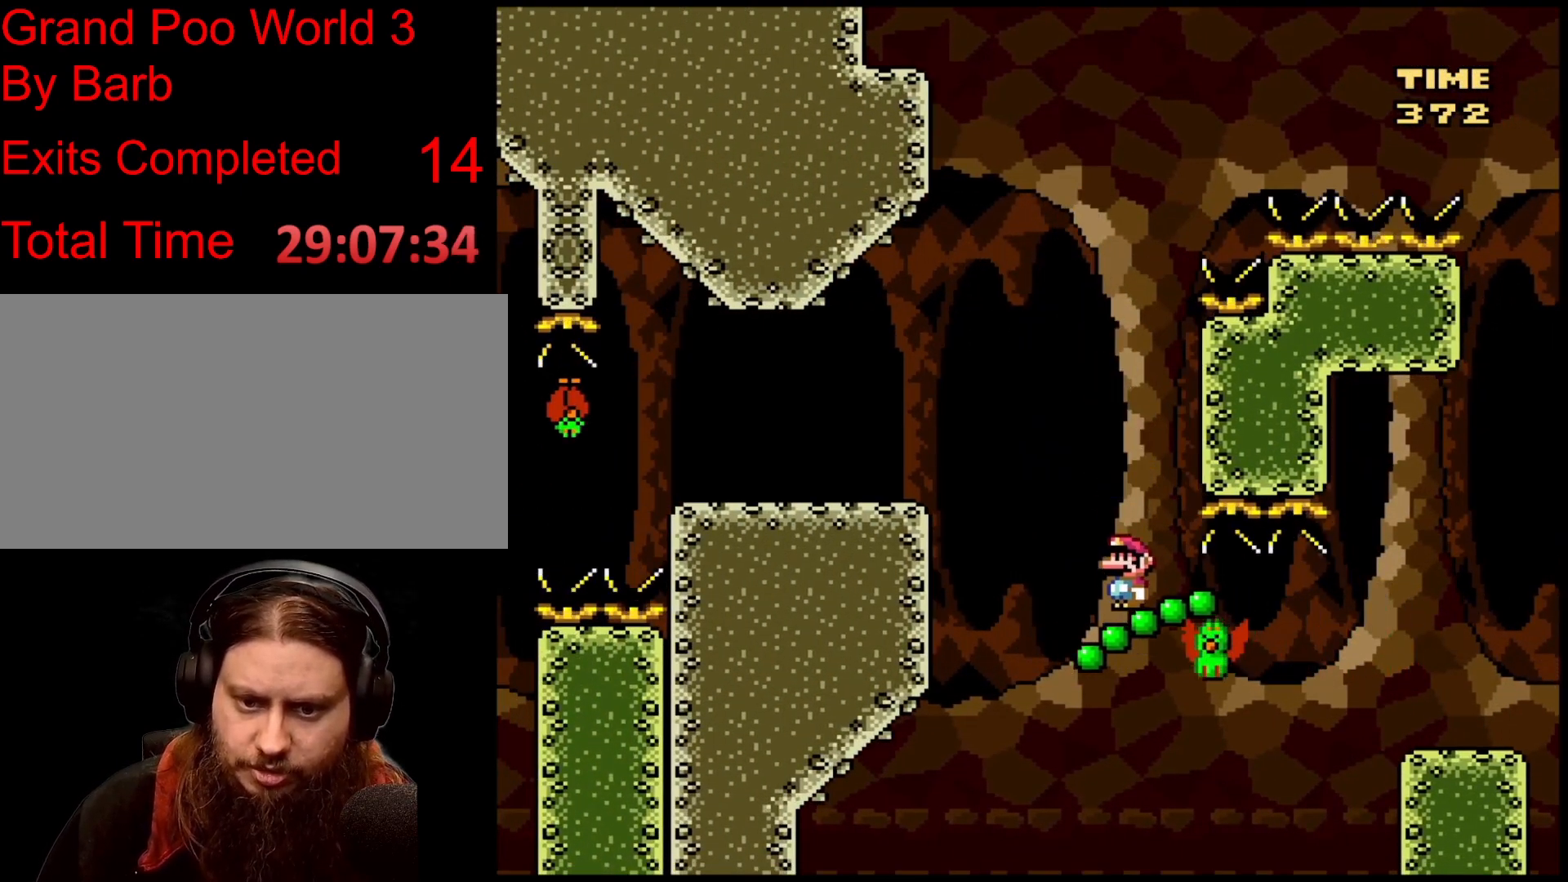
{"buttons": ["B"], "events": []}
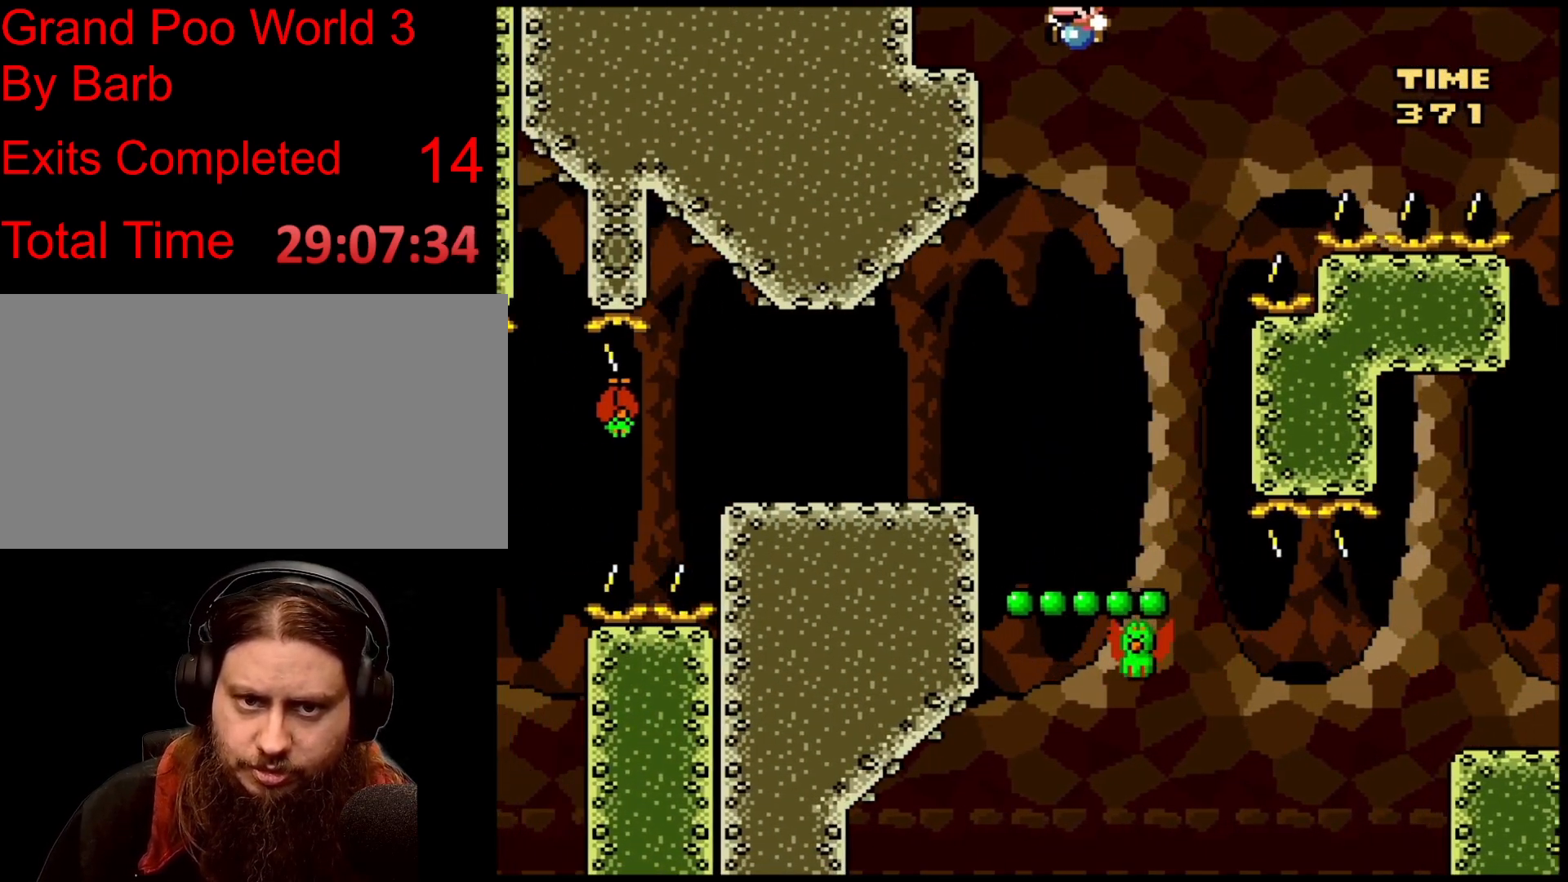
{"buttons": [], "events": [[133, "B", "up"]]}
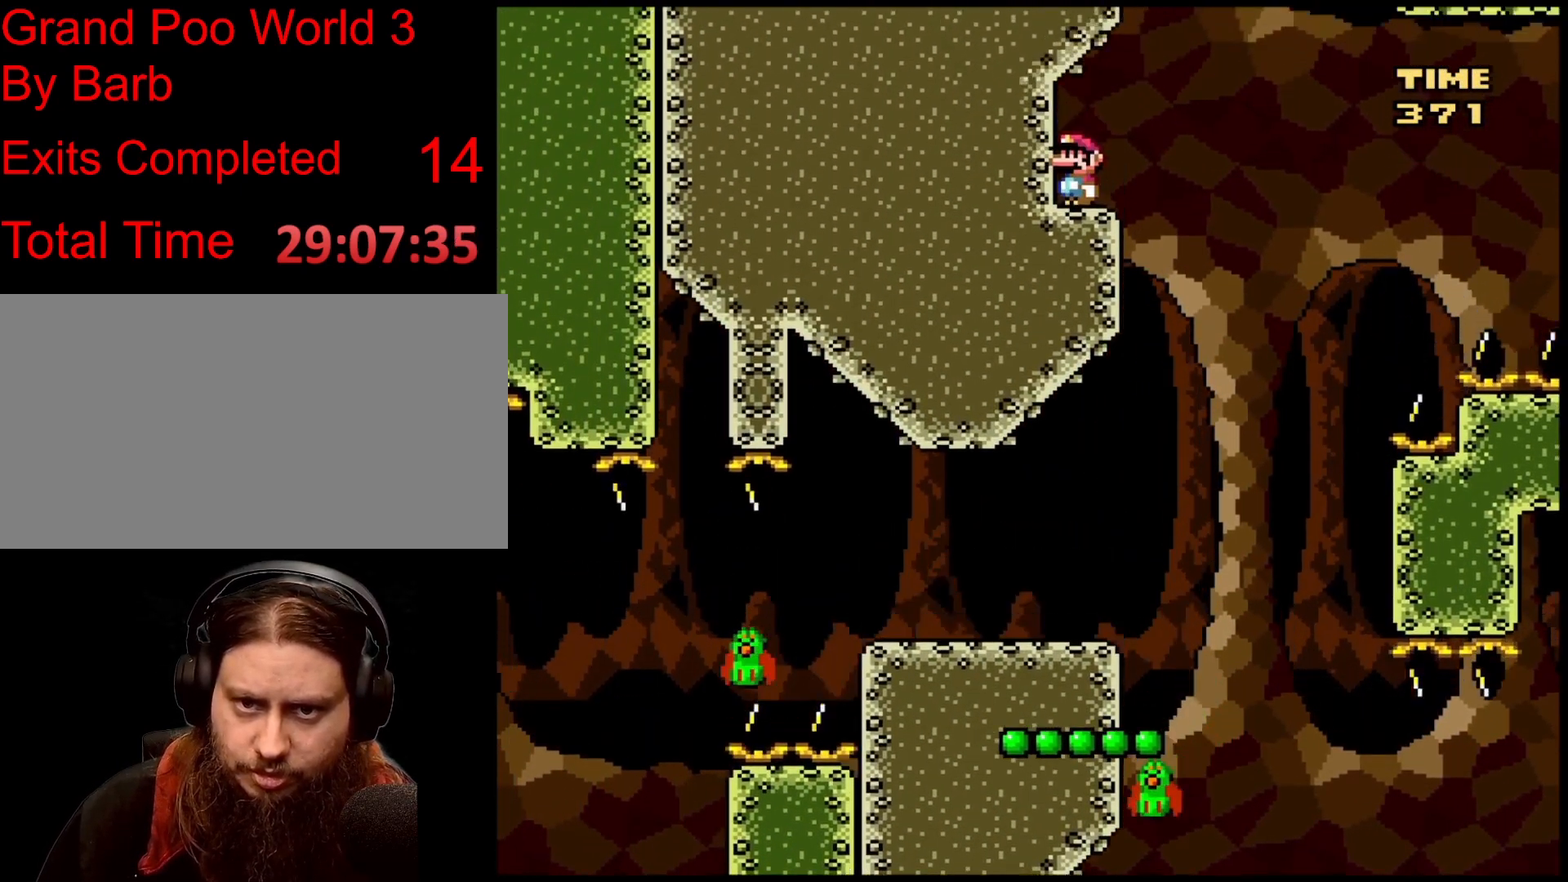
{"buttons": ["B"], "events": [[334, "B", "down"]]}
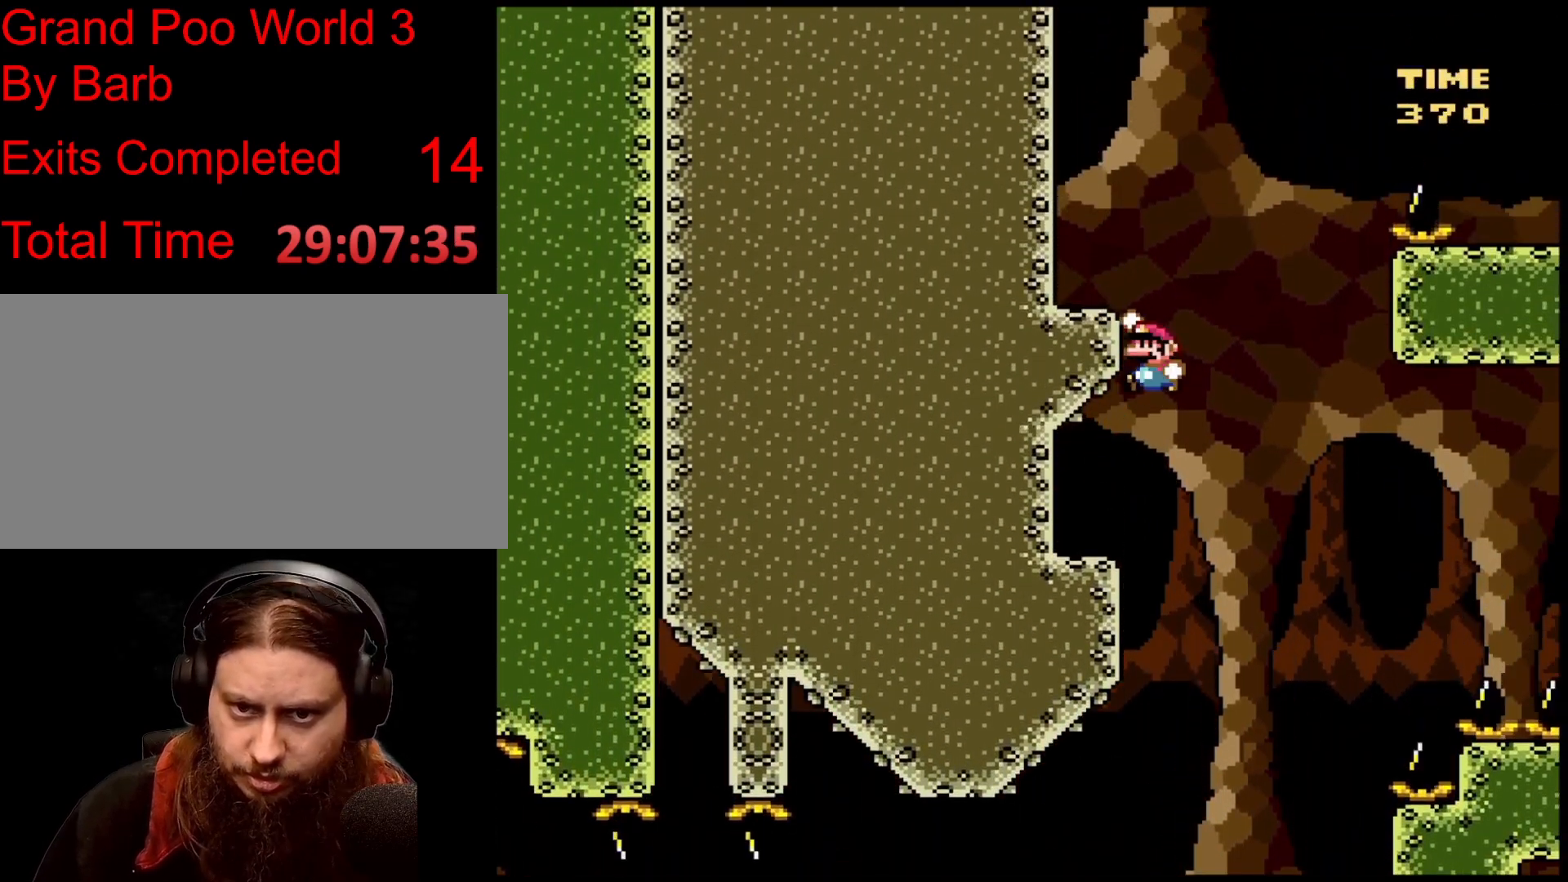
{"buttons": [], "events": [[367, "B", "up"]]}
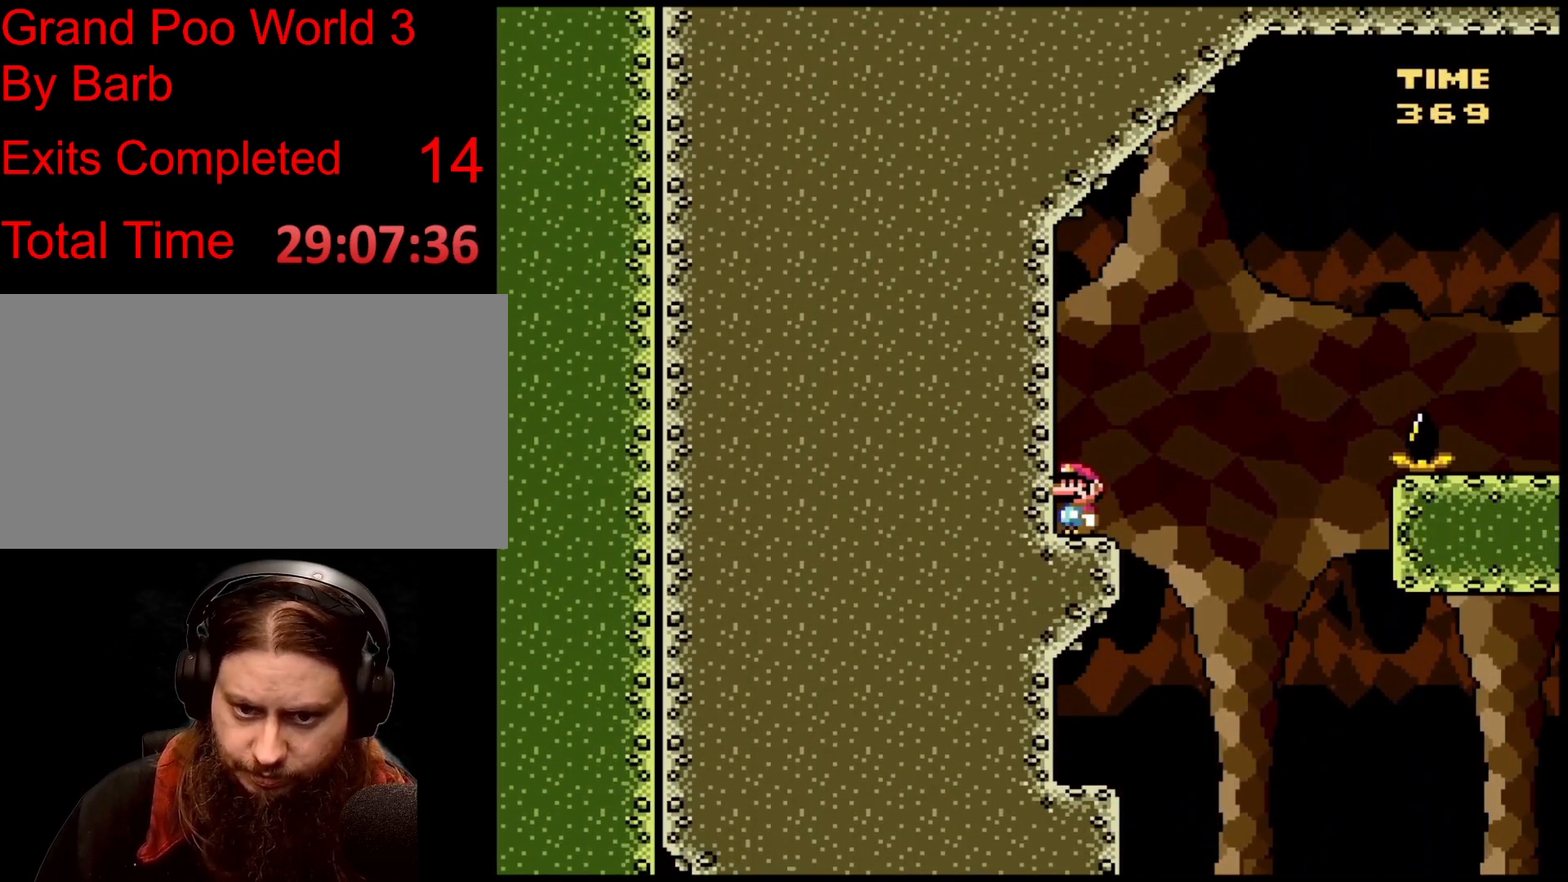
{"buttons": ["B"], "events": [[267, "B", "down"]]}
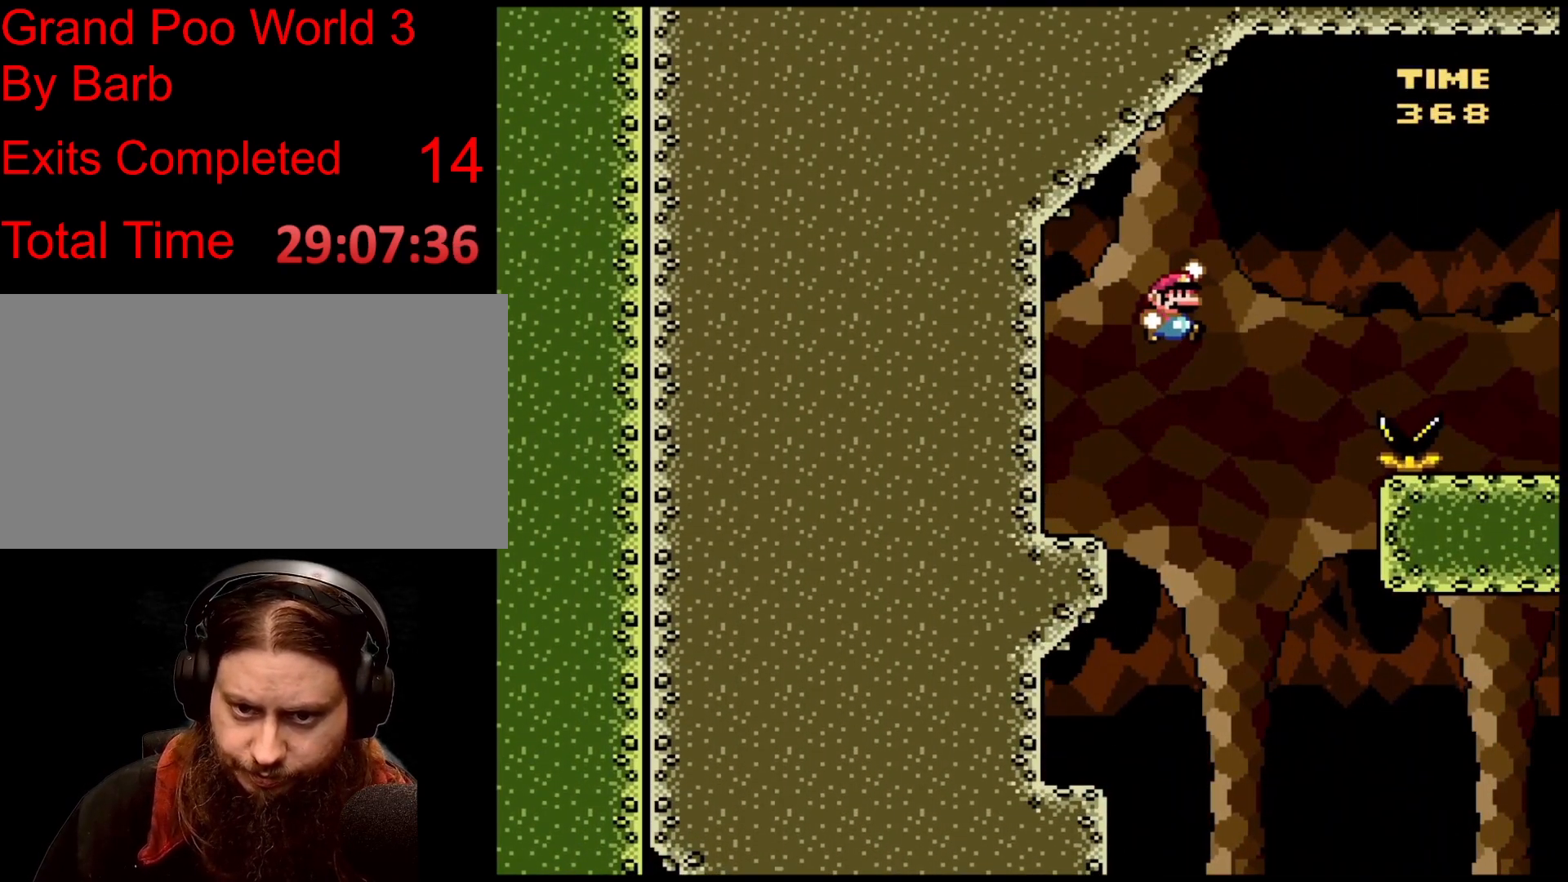
{"buttons": ["B"], "events": []}
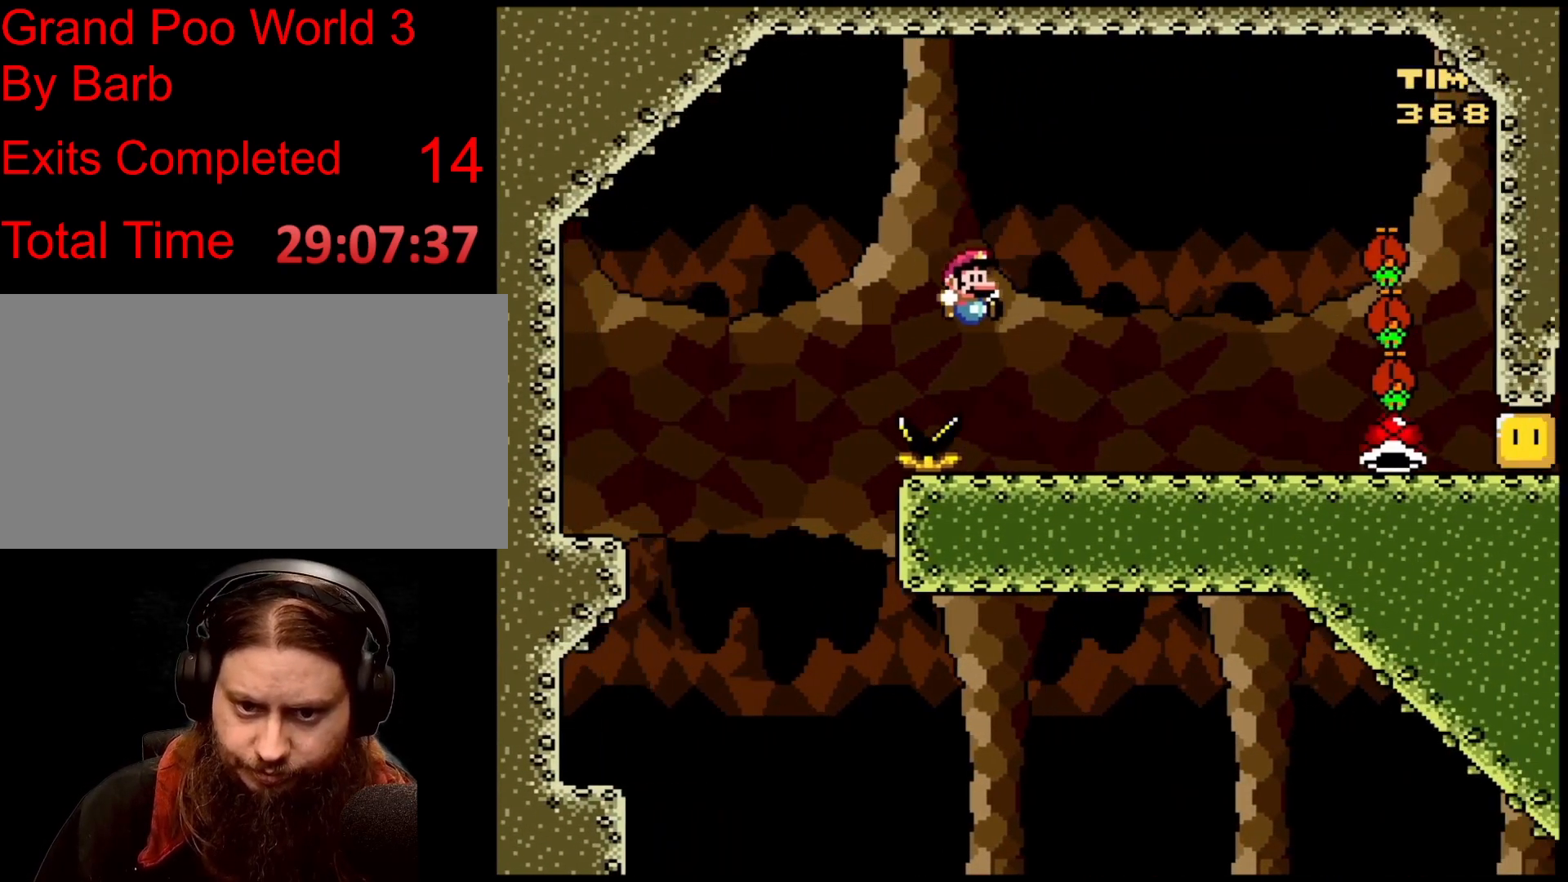
{"buttons": [], "events": [[100, "B", "up"]]}
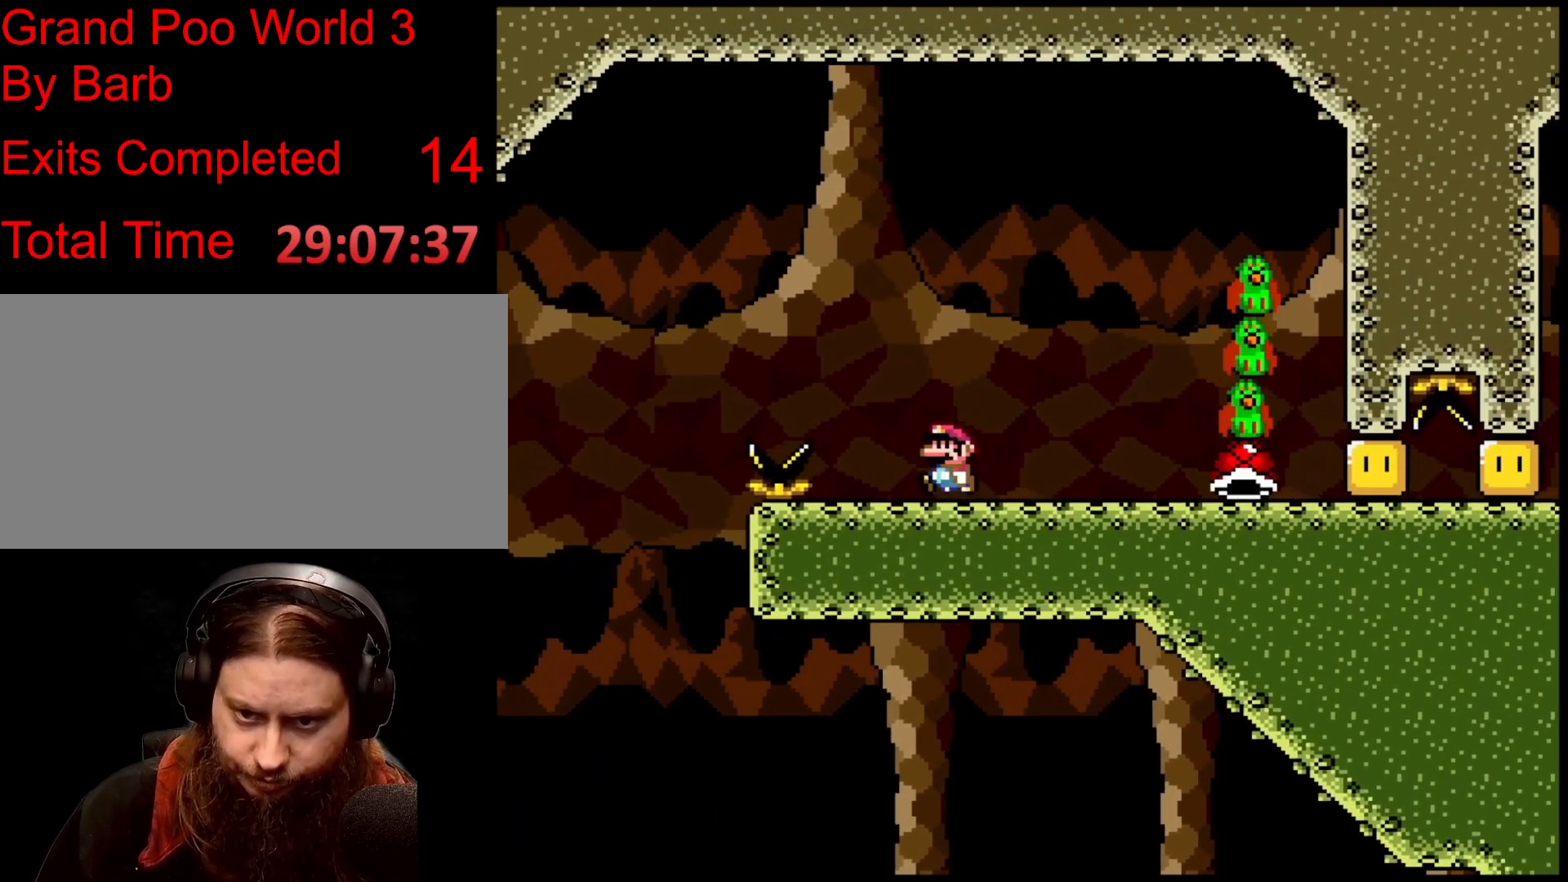
{"buttons": [], "events": []}
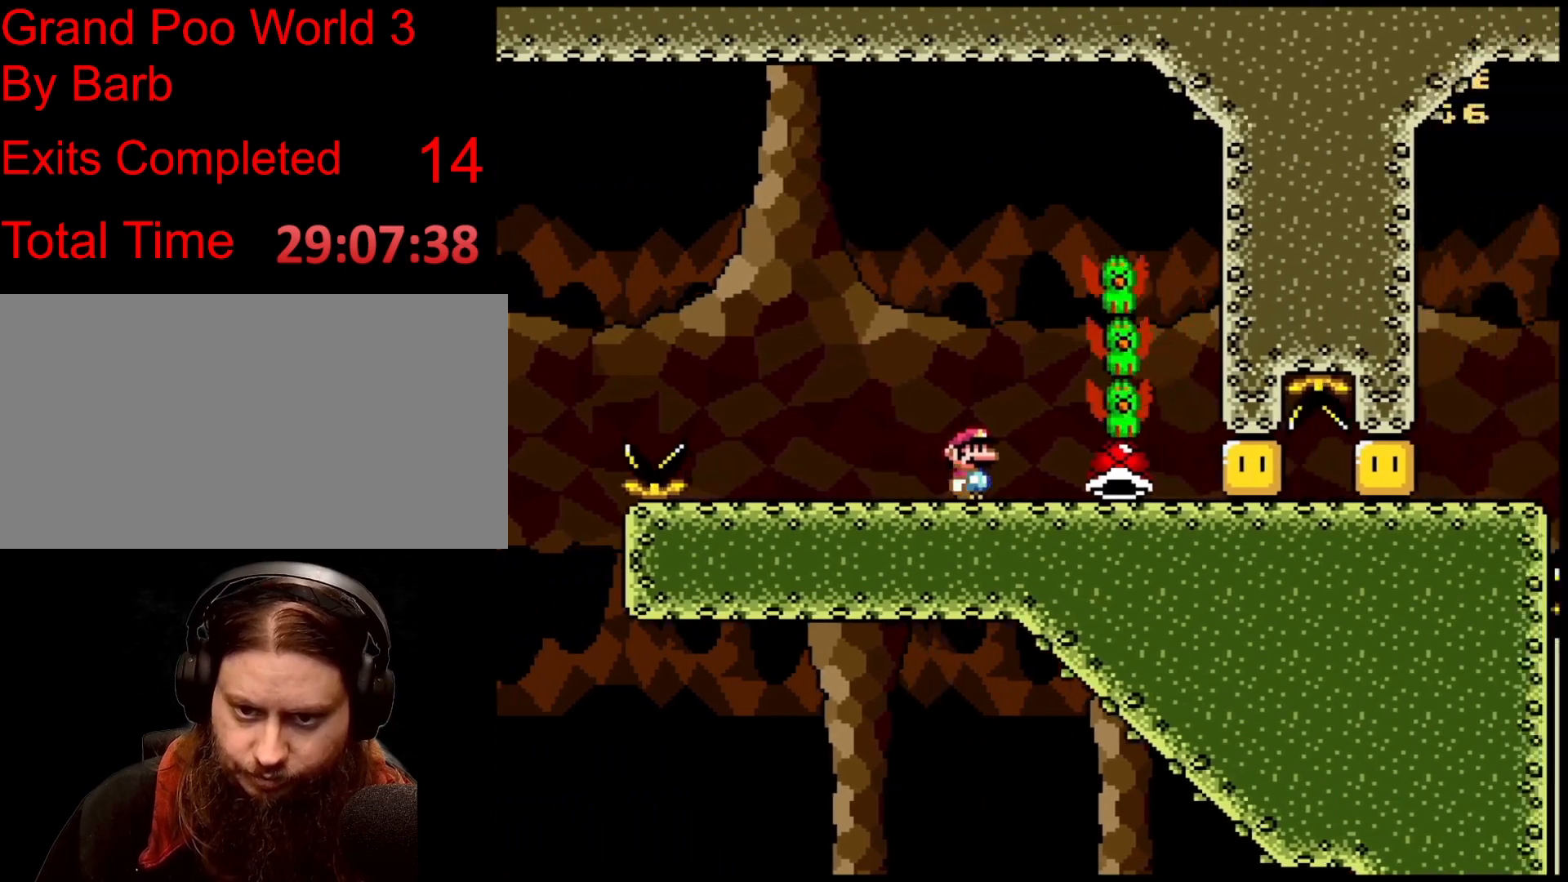
{"buttons": [], "events": []}
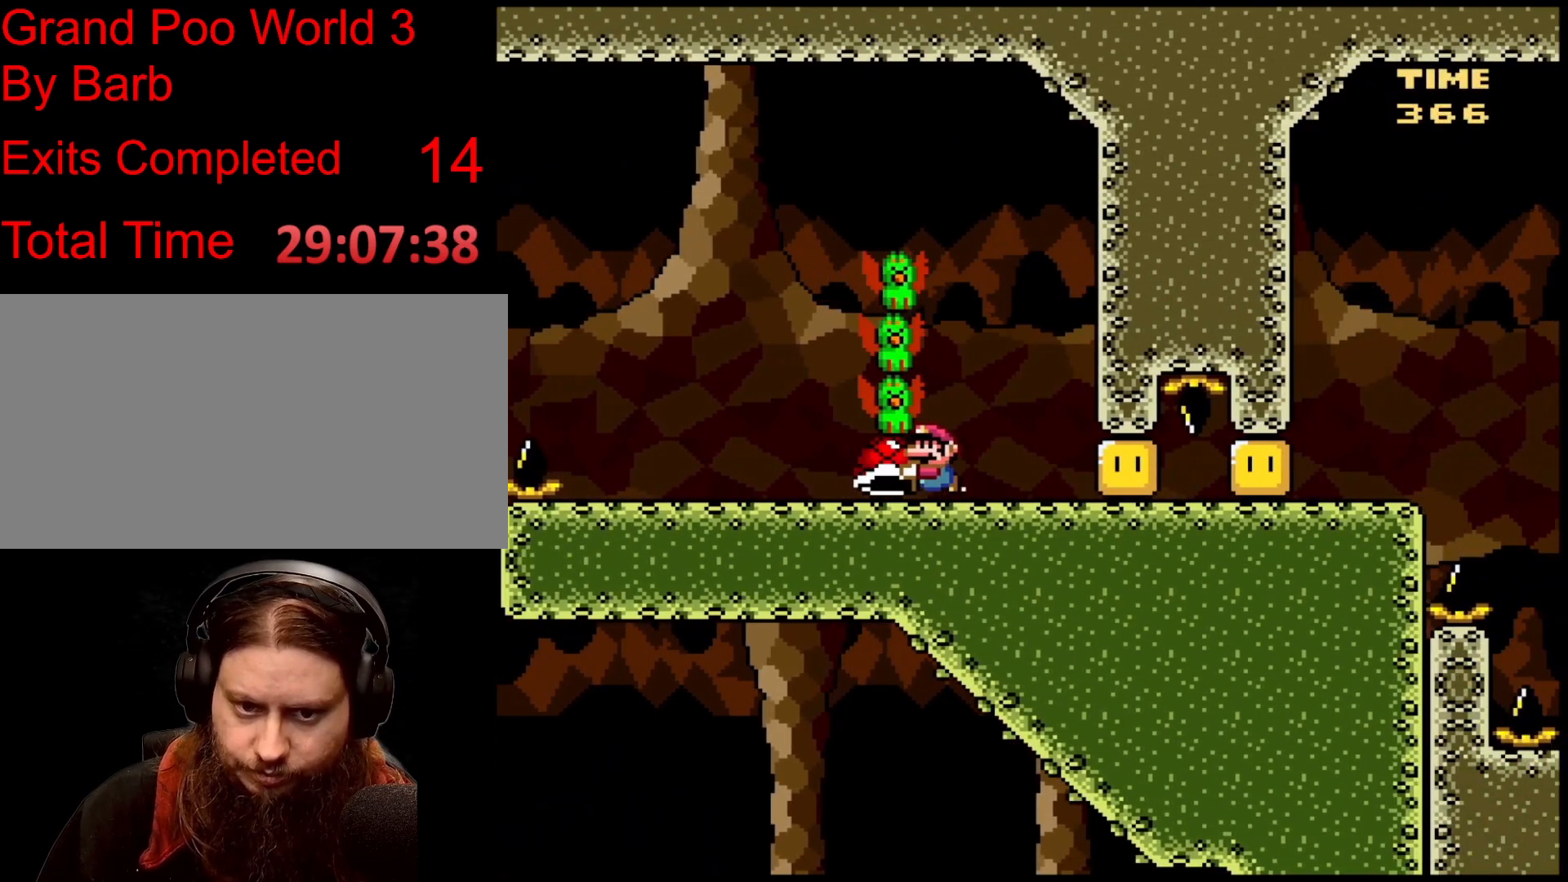
{"buttons": [], "events": []}
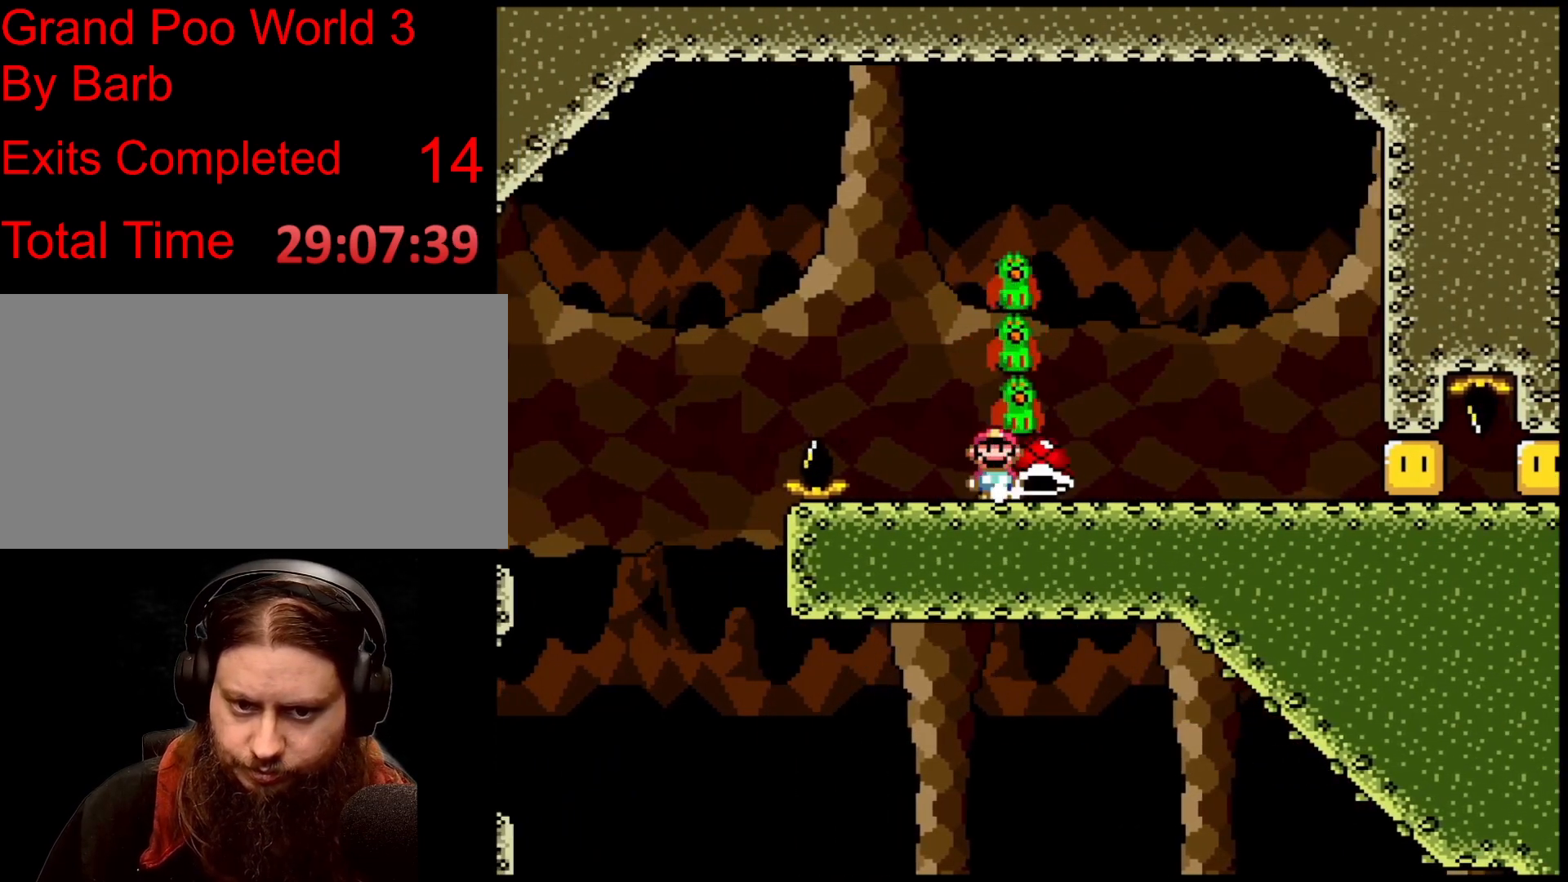
{"buttons": [], "events": []}
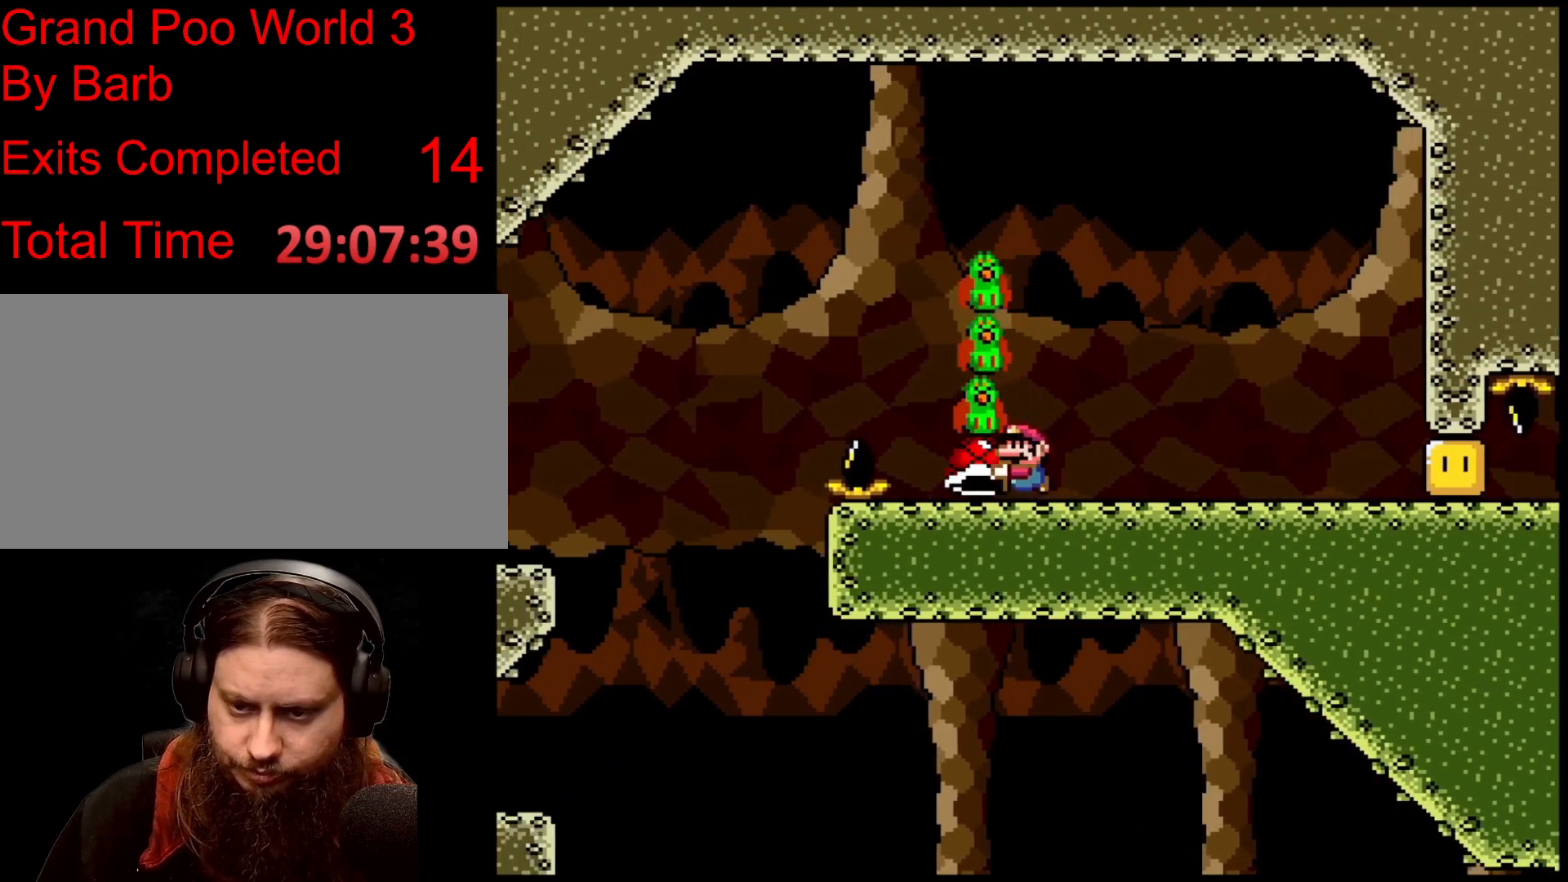
{"buttons": [], "events": []}
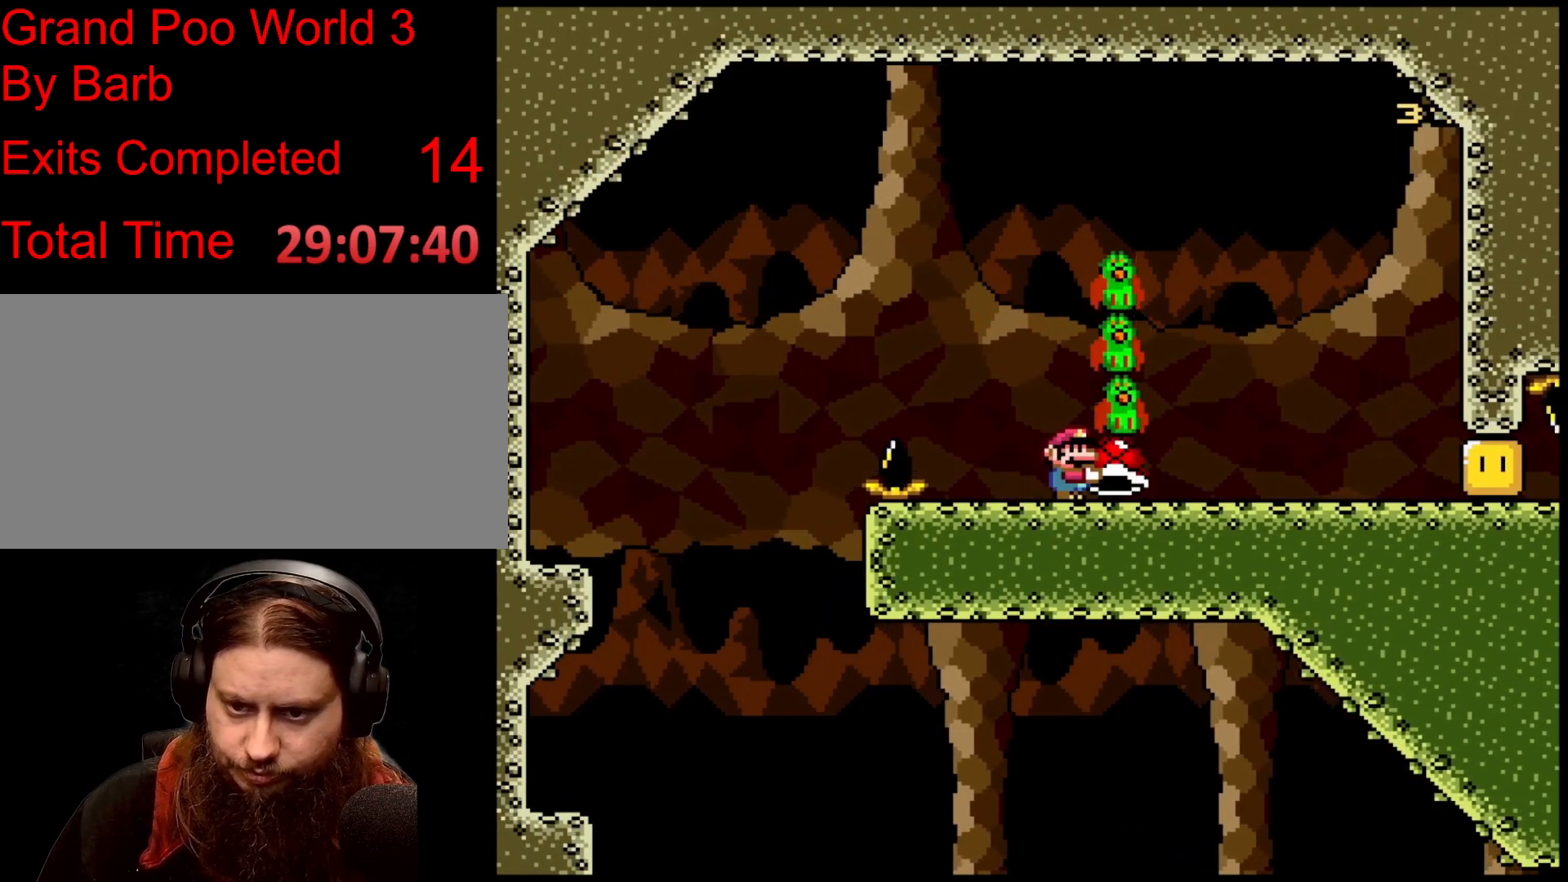
{"buttons": [], "events": []}
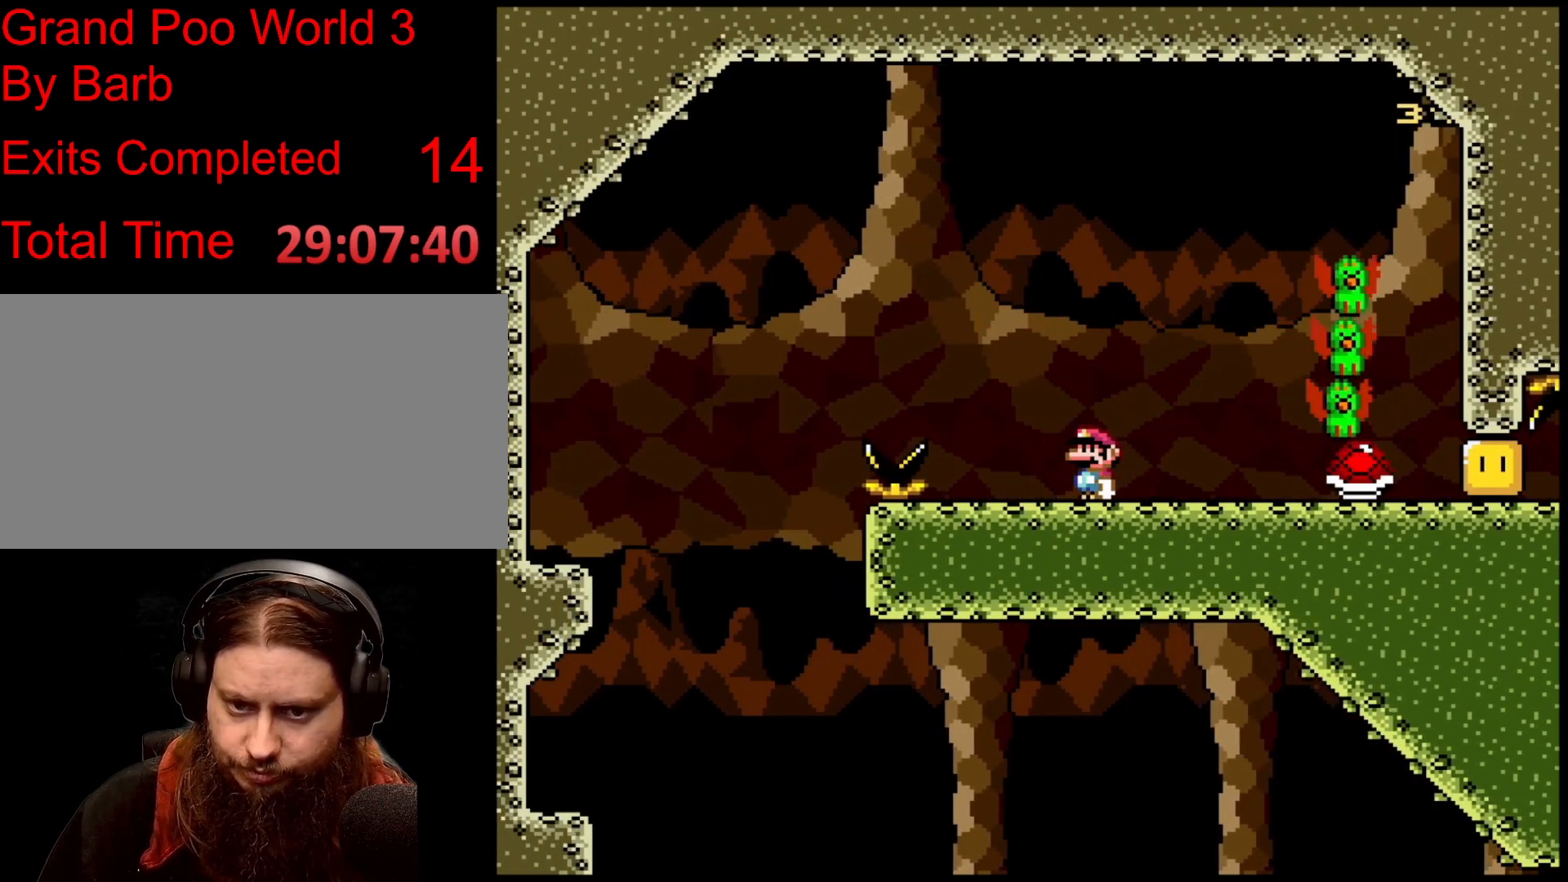
{"buttons": ["B"], "events": [[134, "B", "down"]]}
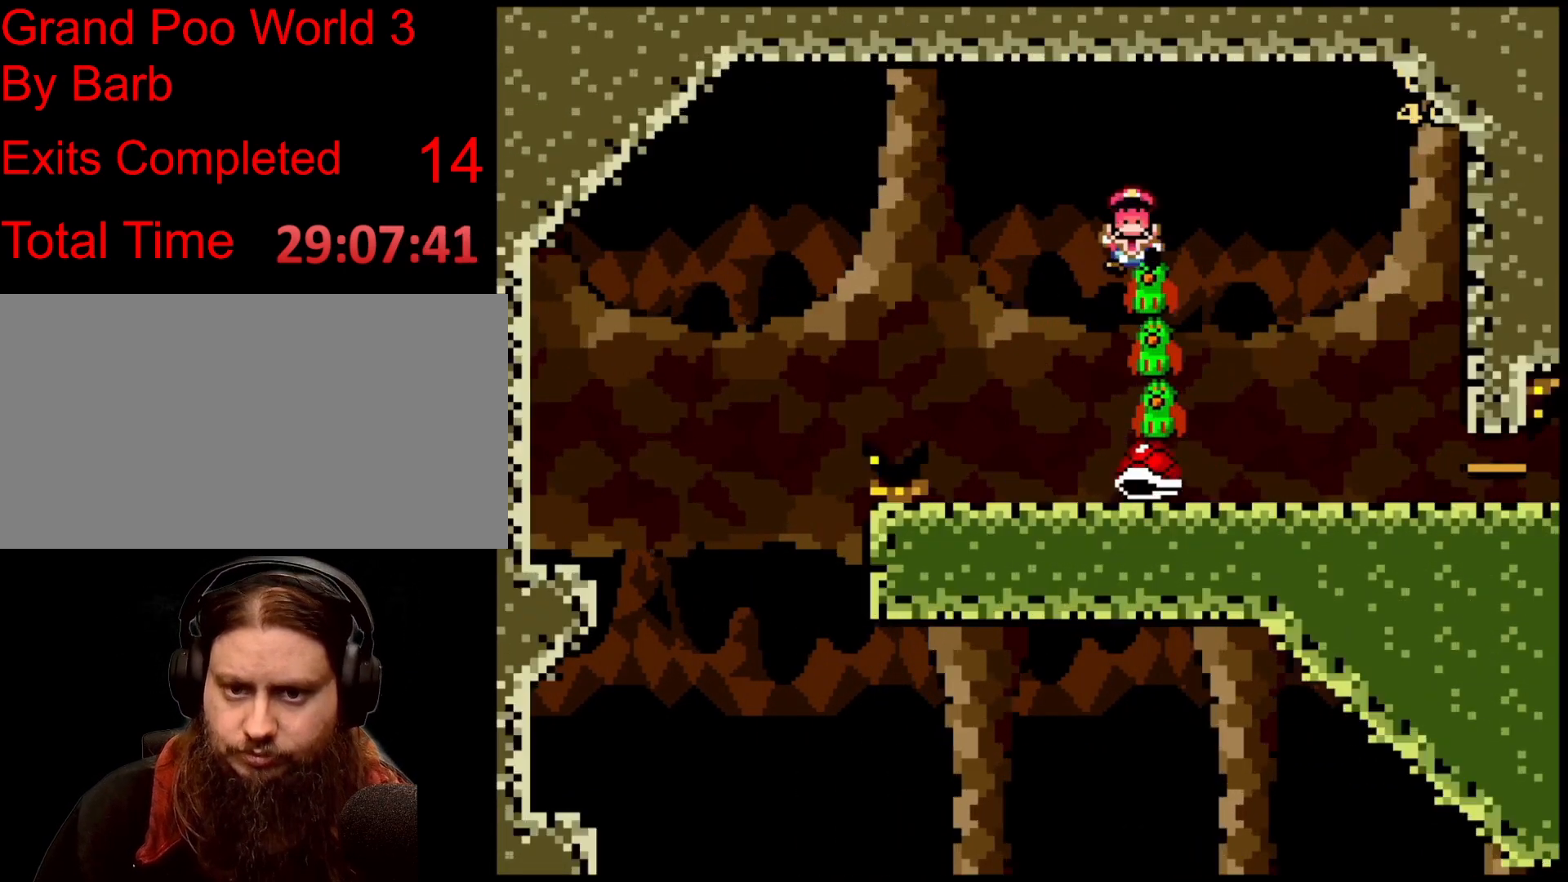
{"buttons": [], "events": [[100, "B", "up"]]}
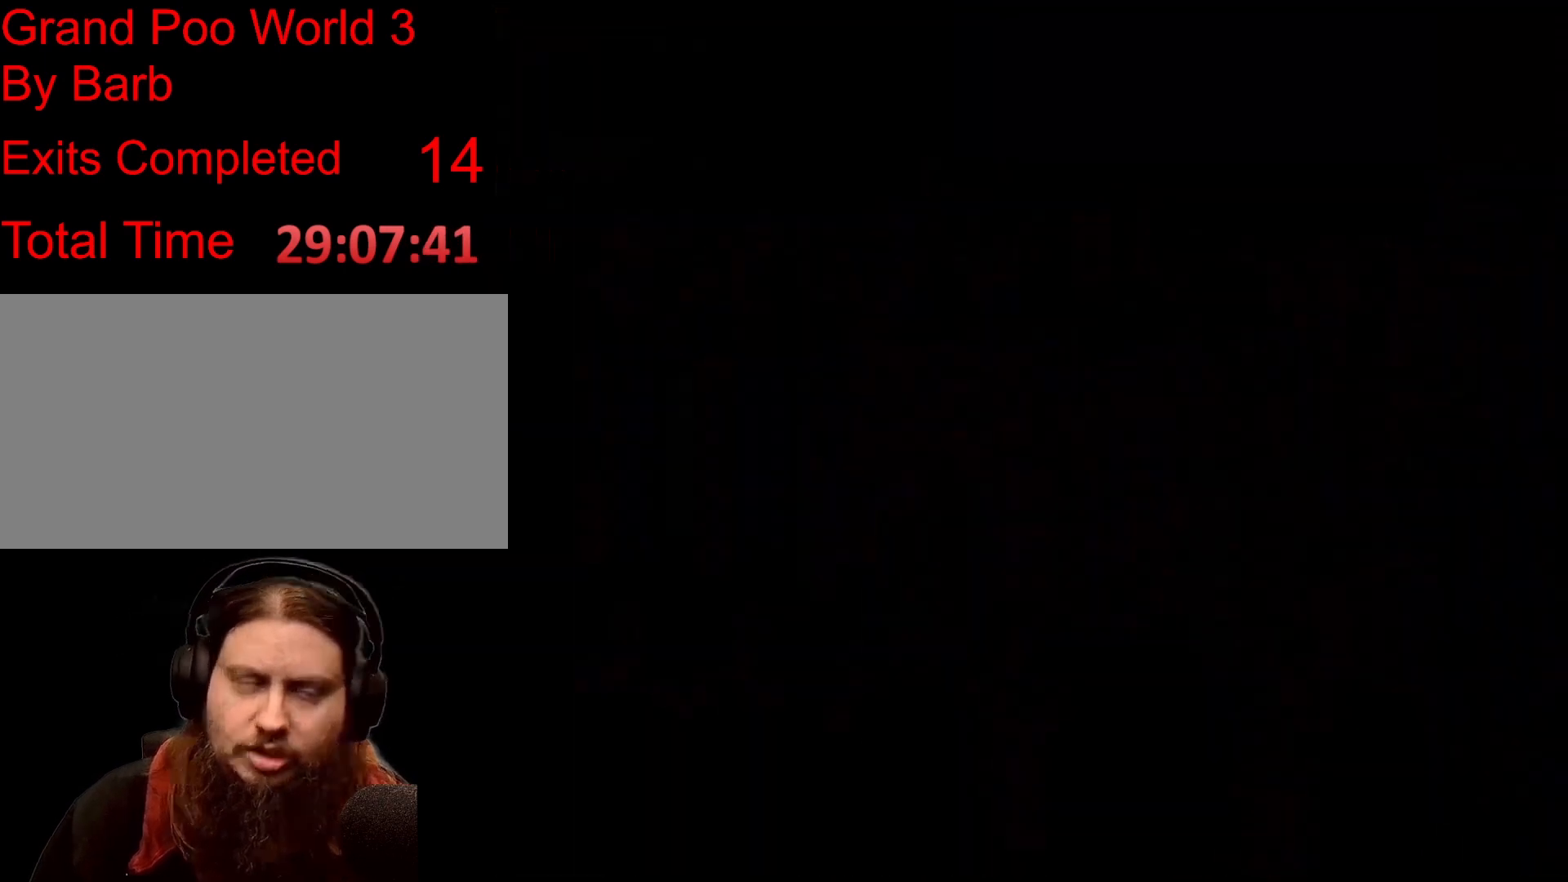
{"buttons": [], "events": []}
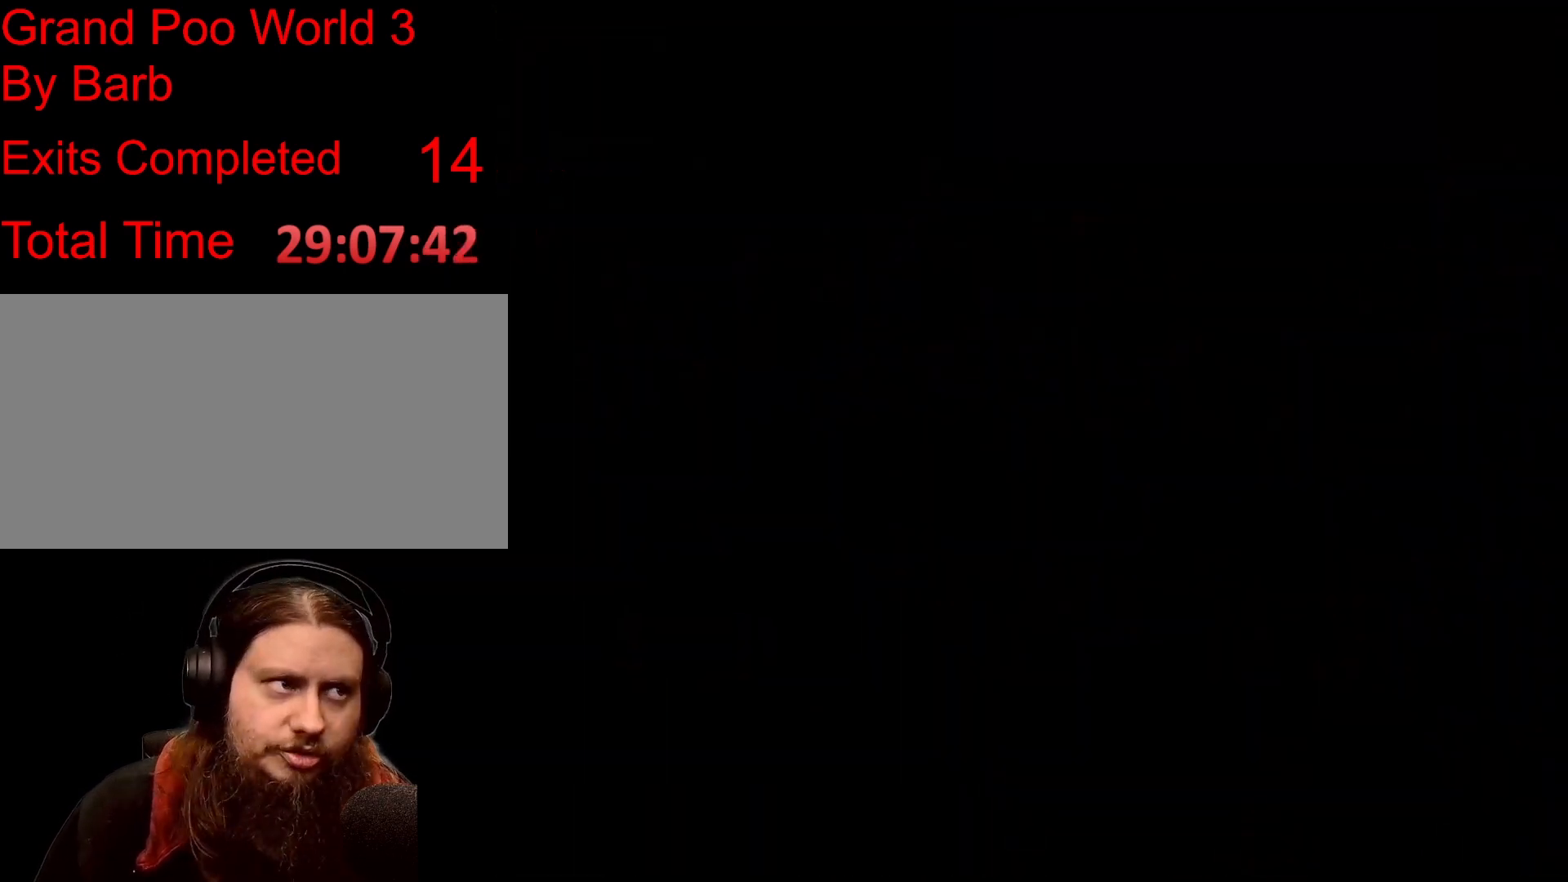
{"buttons": ["B"], "events": [[333, "B", "down"]]}
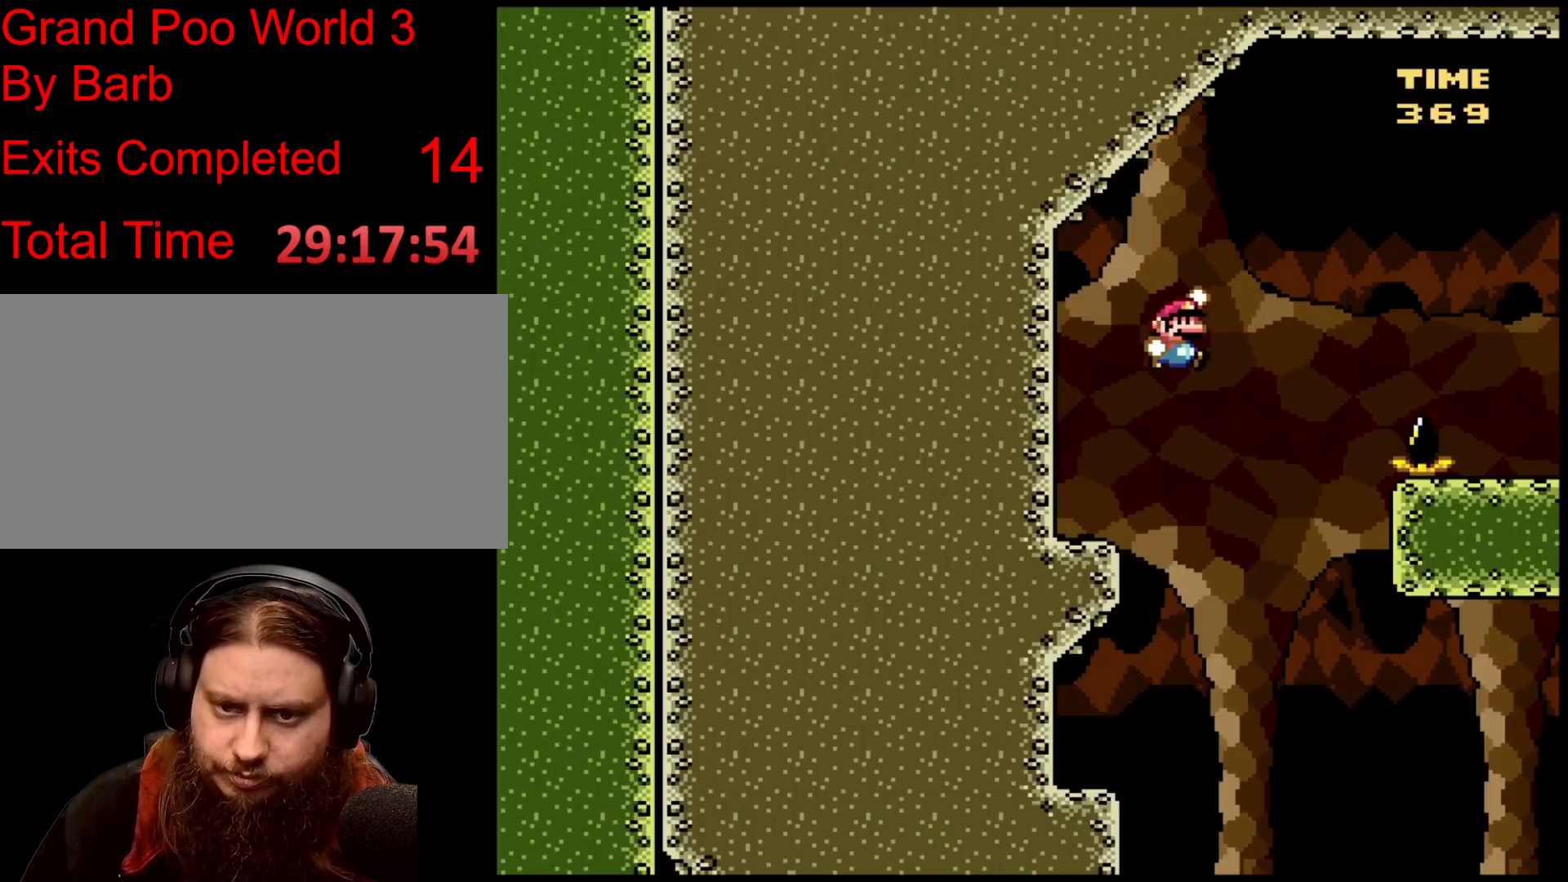
{"buttons": ["B"], "events": []}
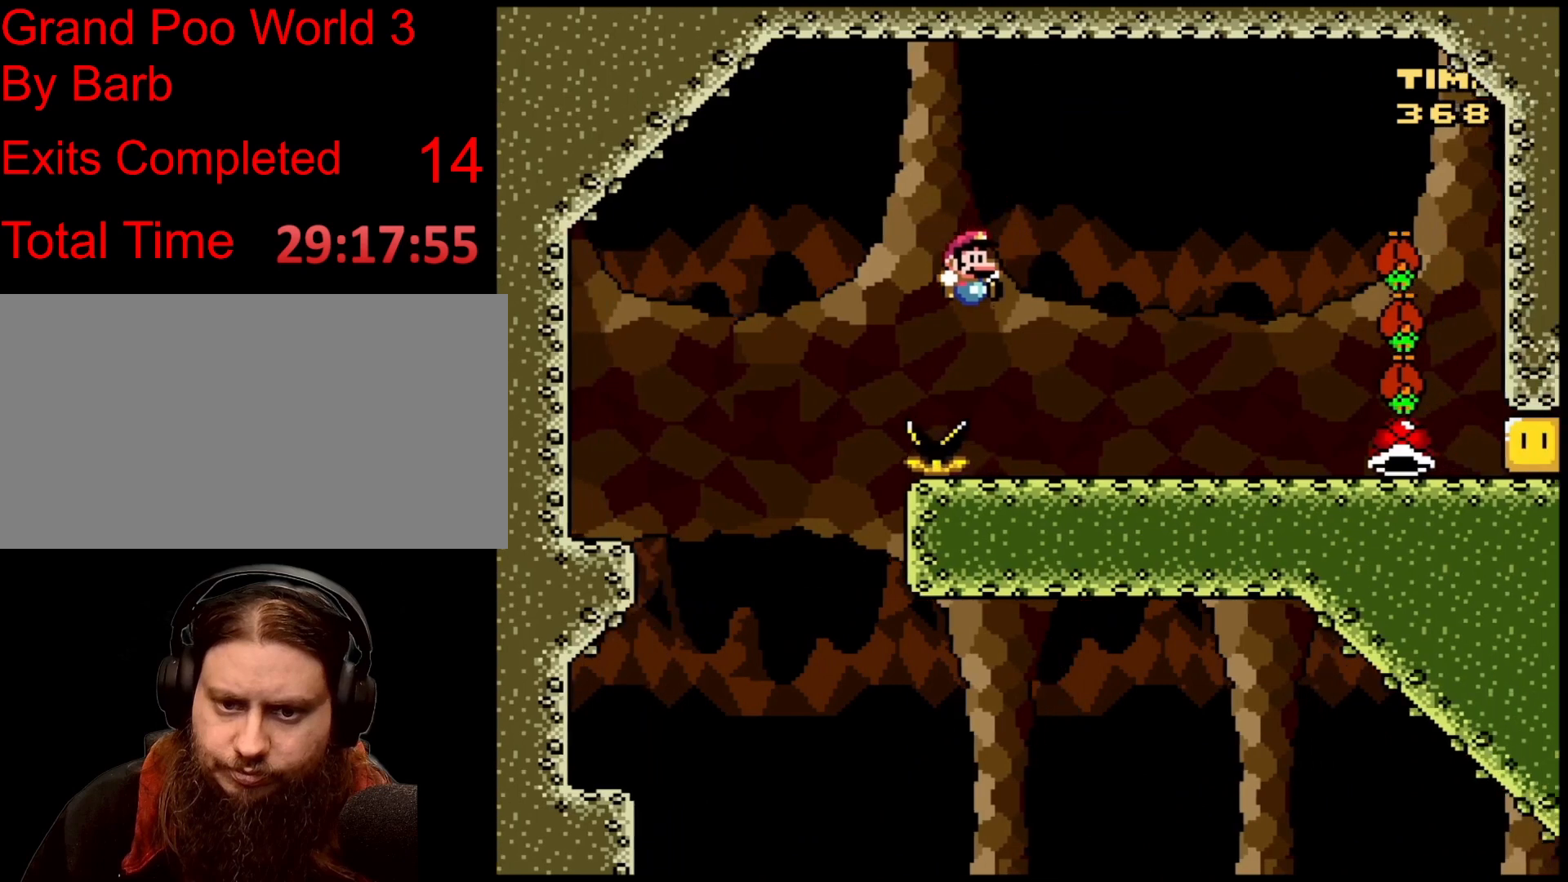
{"buttons": [], "events": [[67, "B", "up"]]}
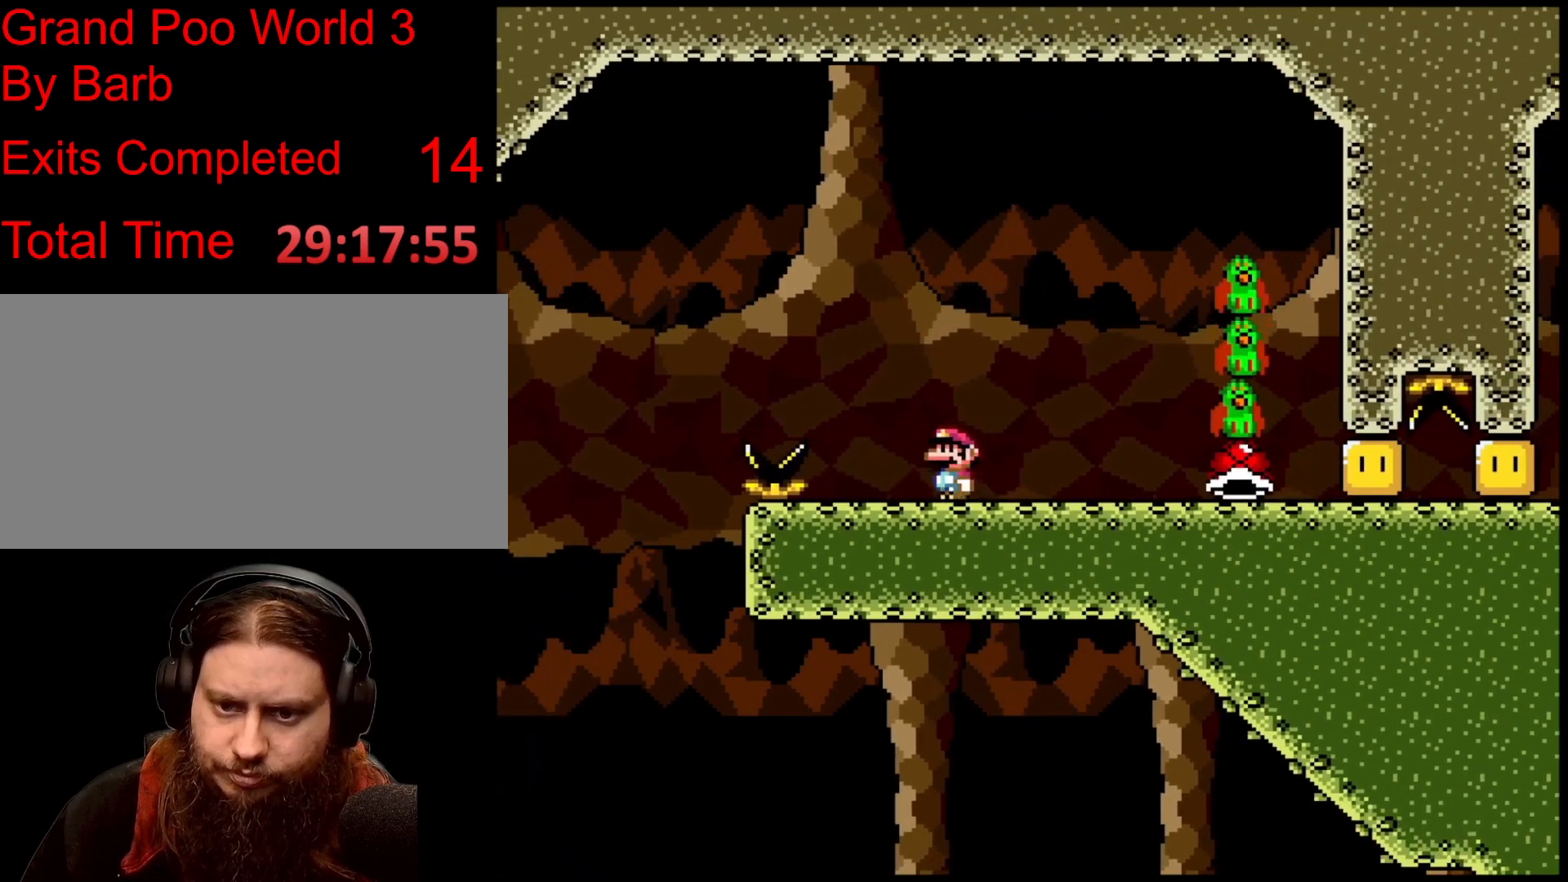
{"buttons": [], "events": []}
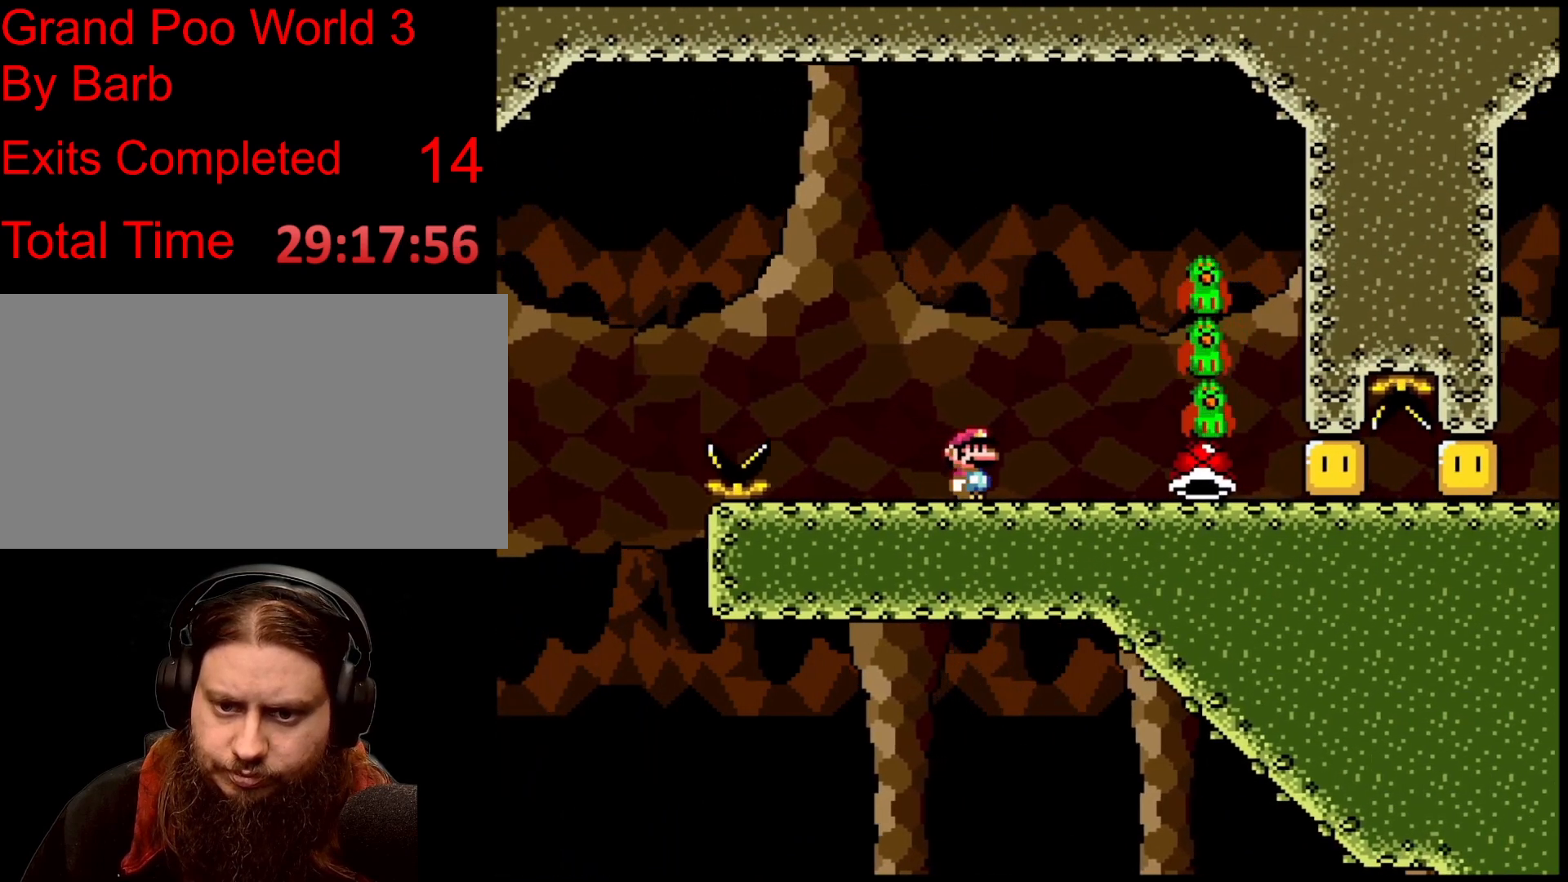
{"buttons": [], "events": []}
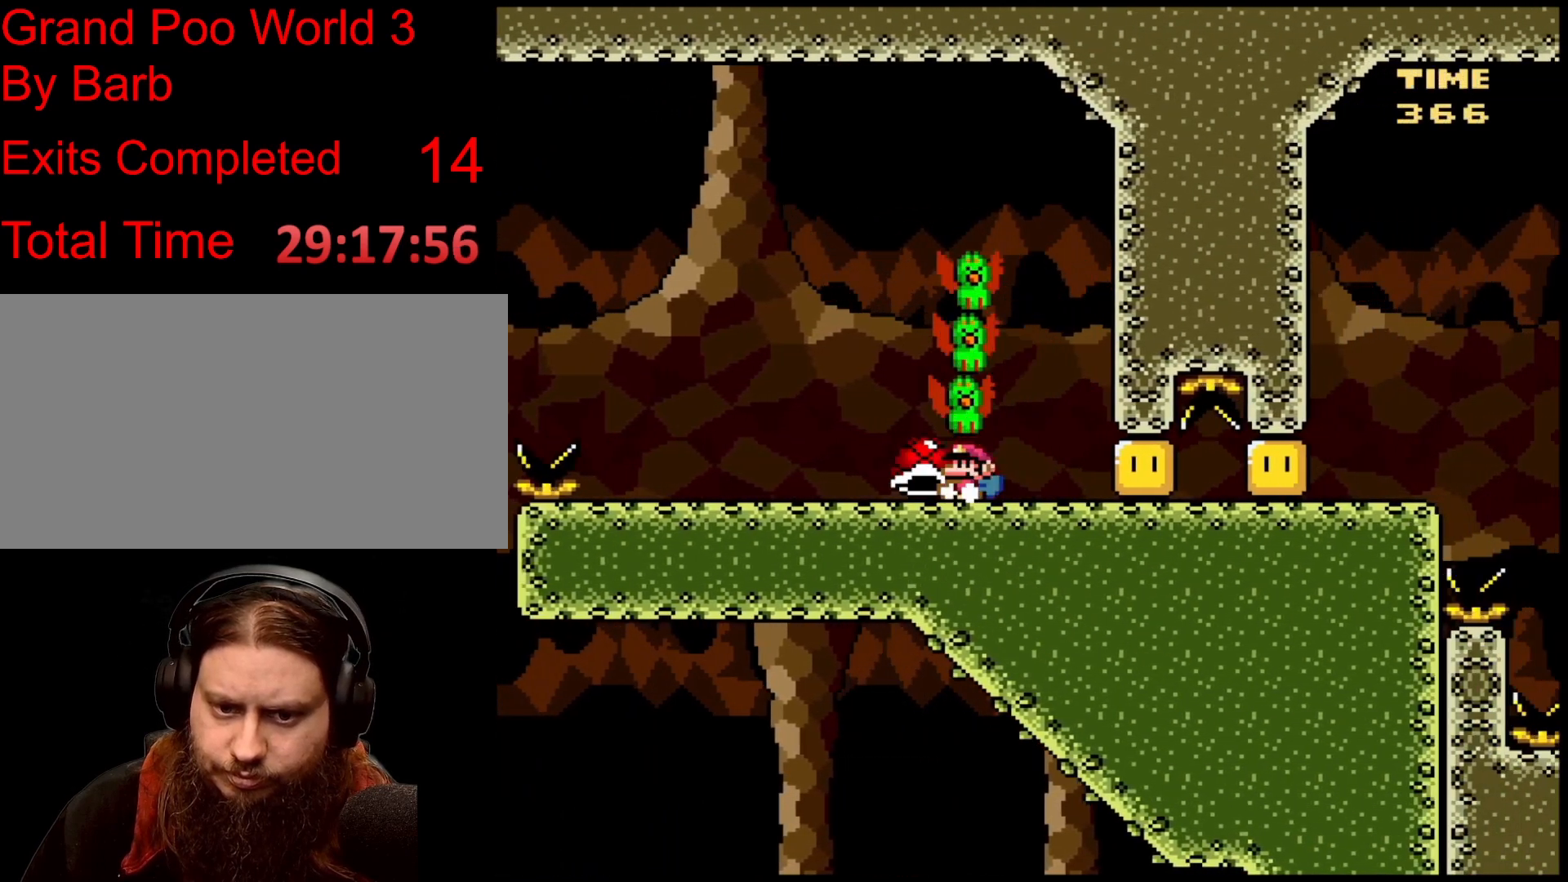
{"buttons": [], "events": []}
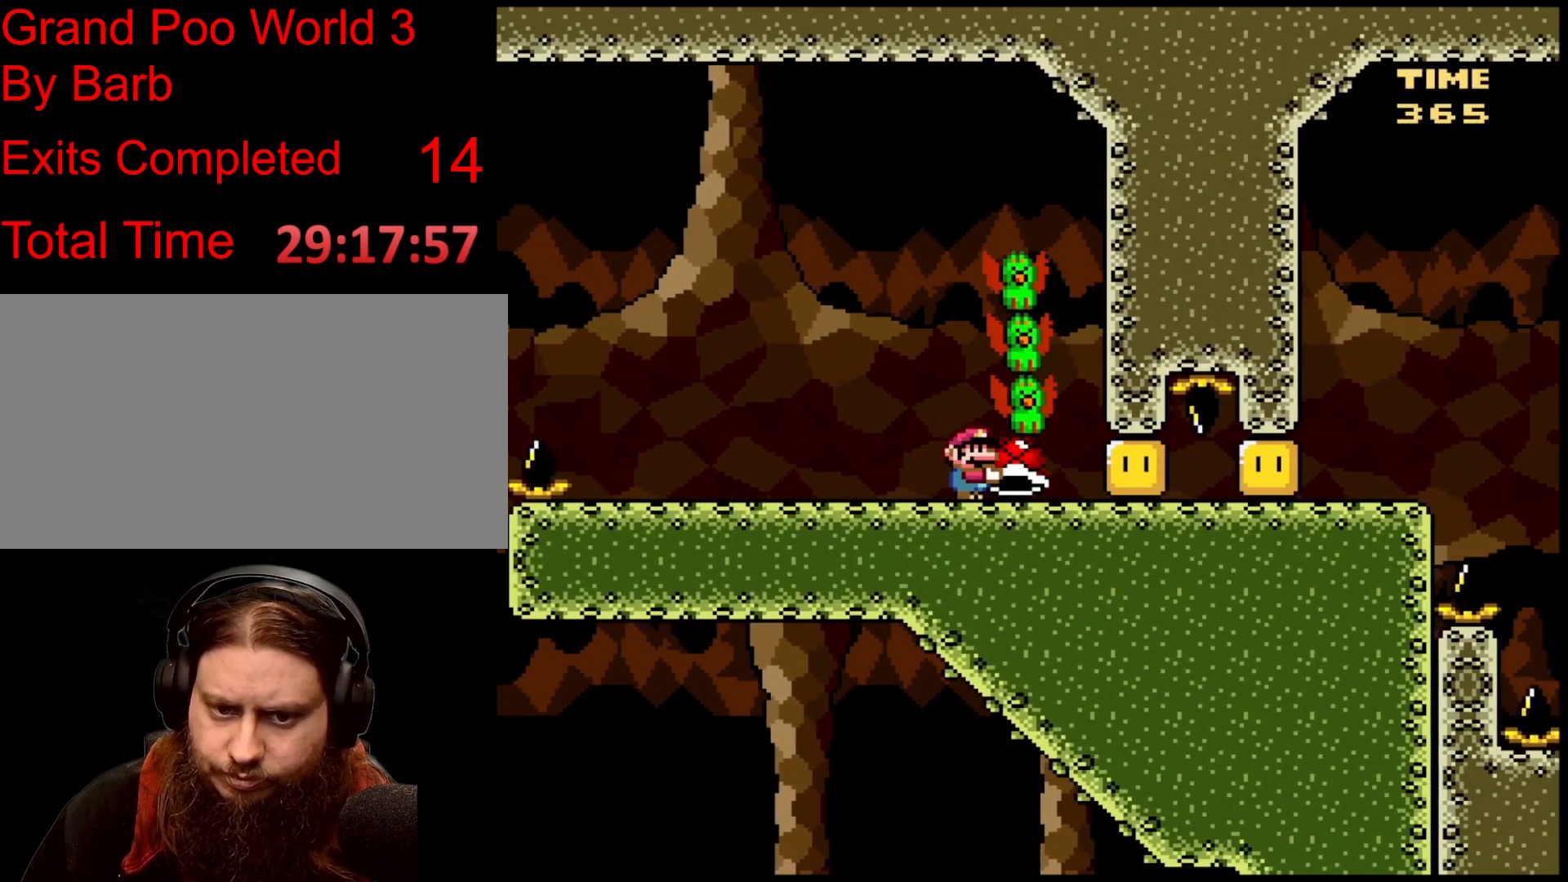
{"buttons": [], "events": []}
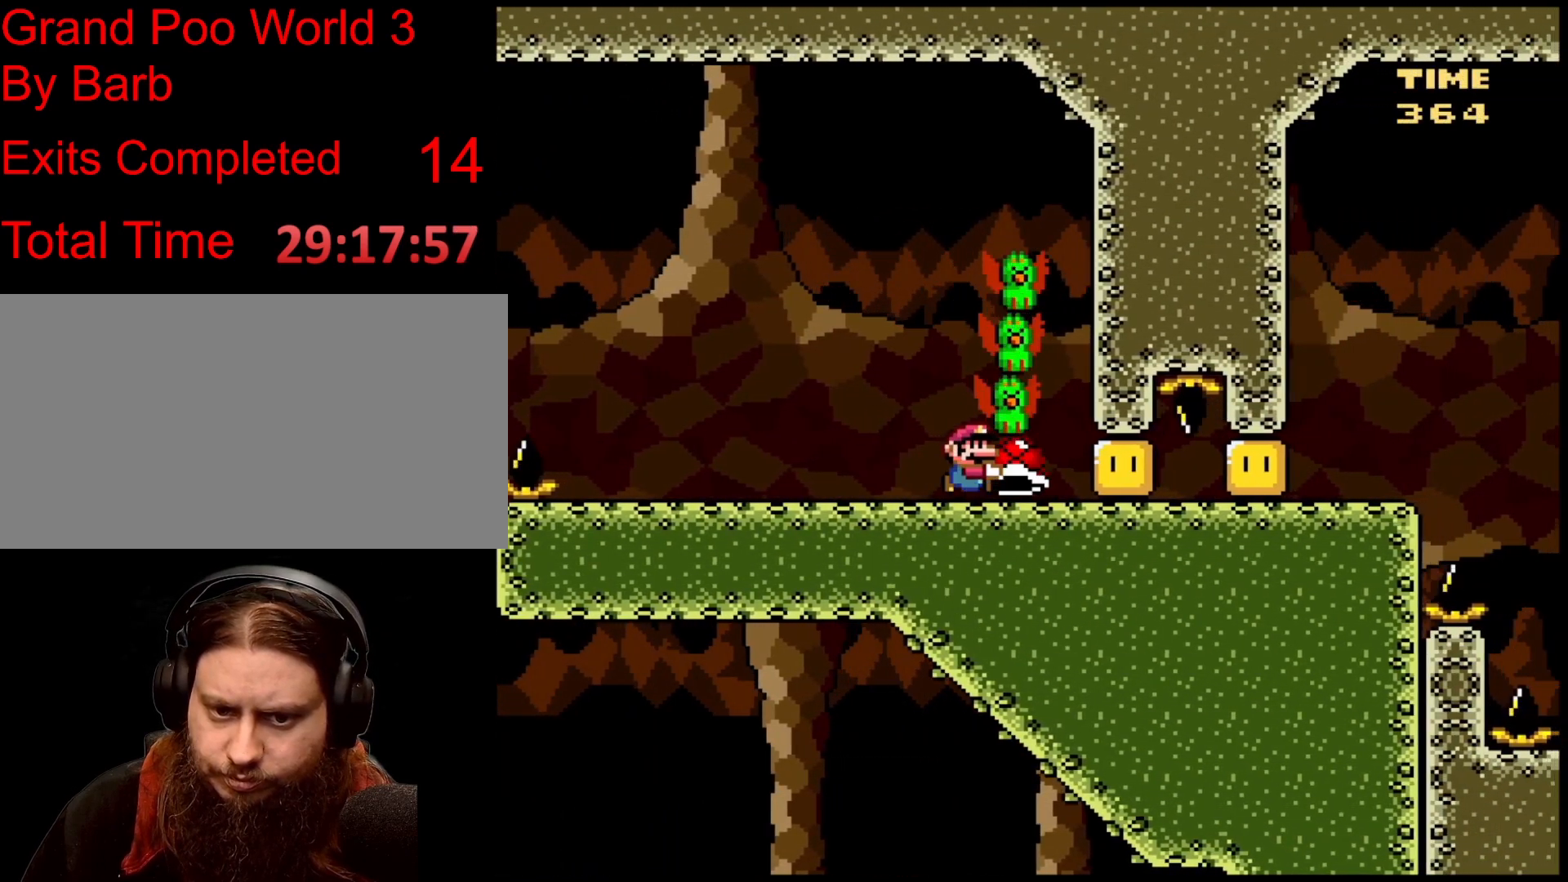
{"buttons": [], "events": []}
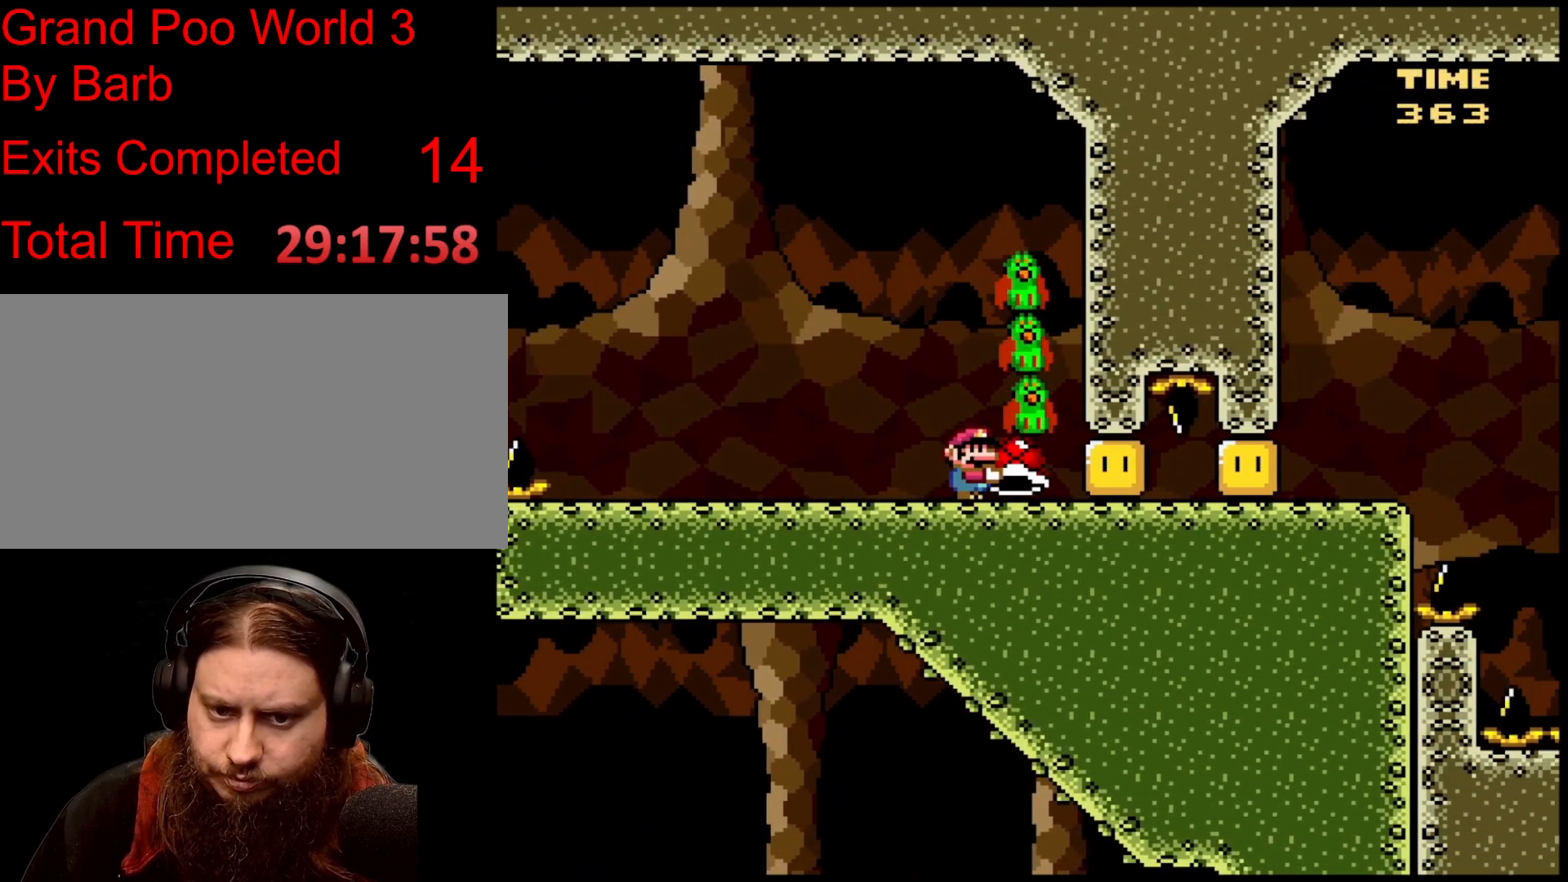
{"buttons": []}
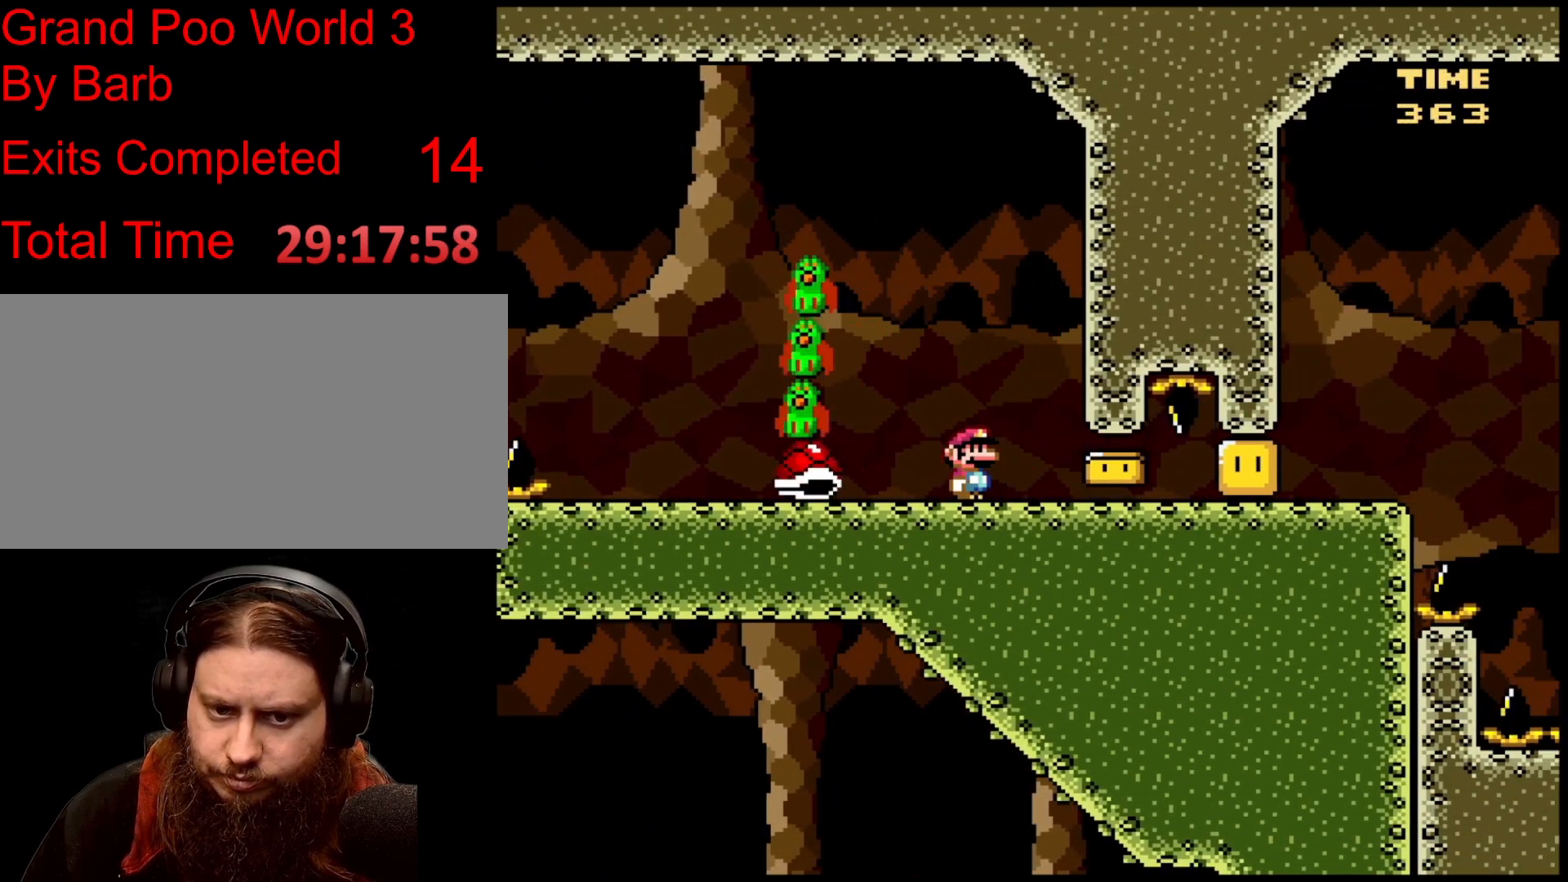
{"buttons": ["B"], "events": [[301, "B", "down"]]}
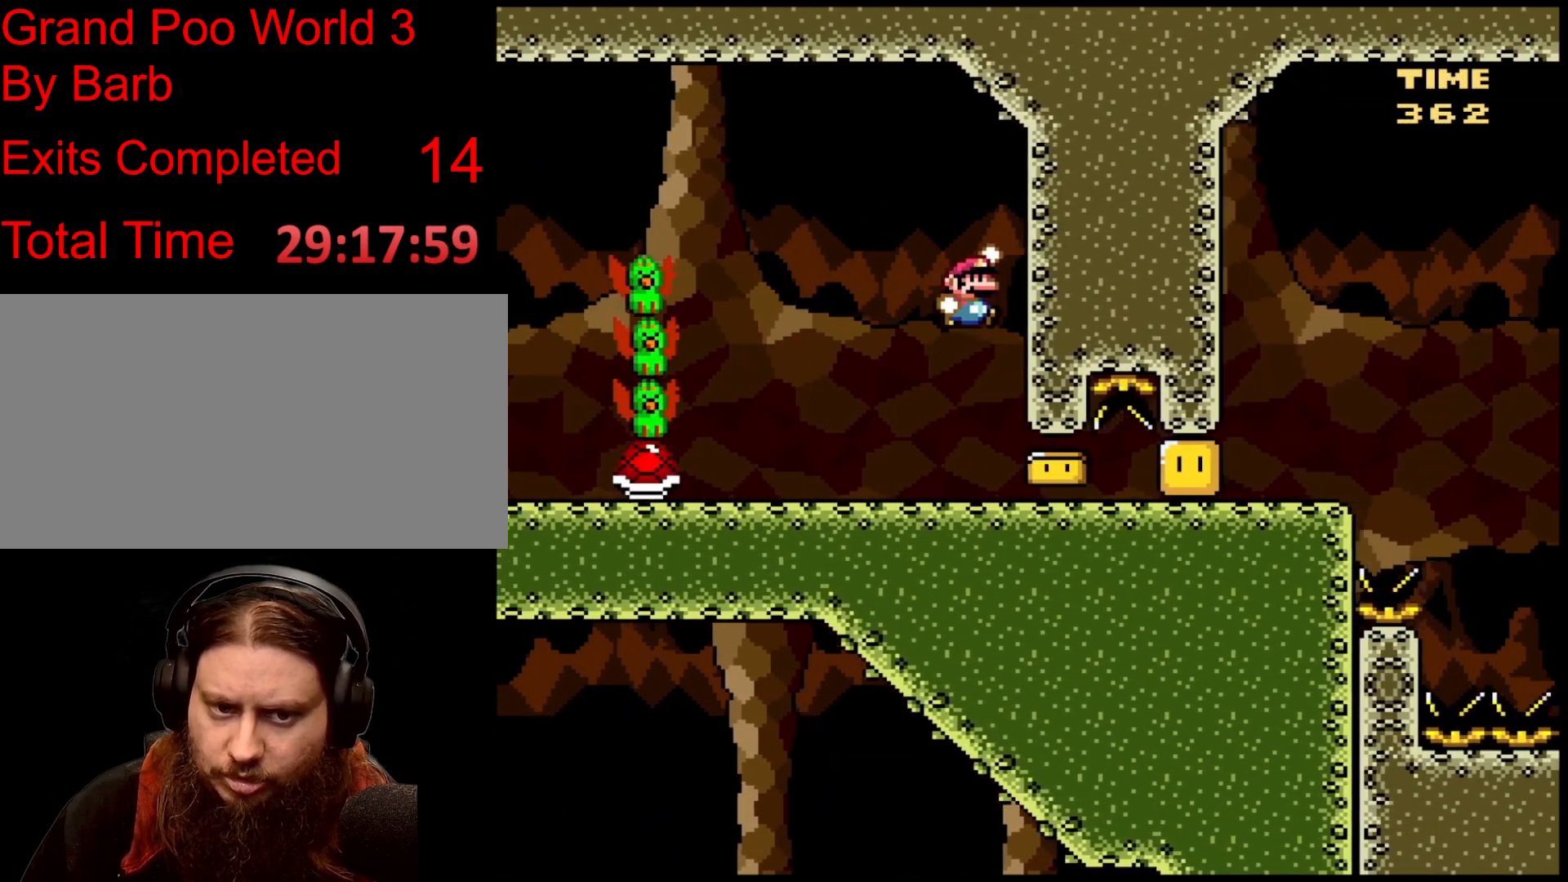
{"buttons": ["B"], "events": []}
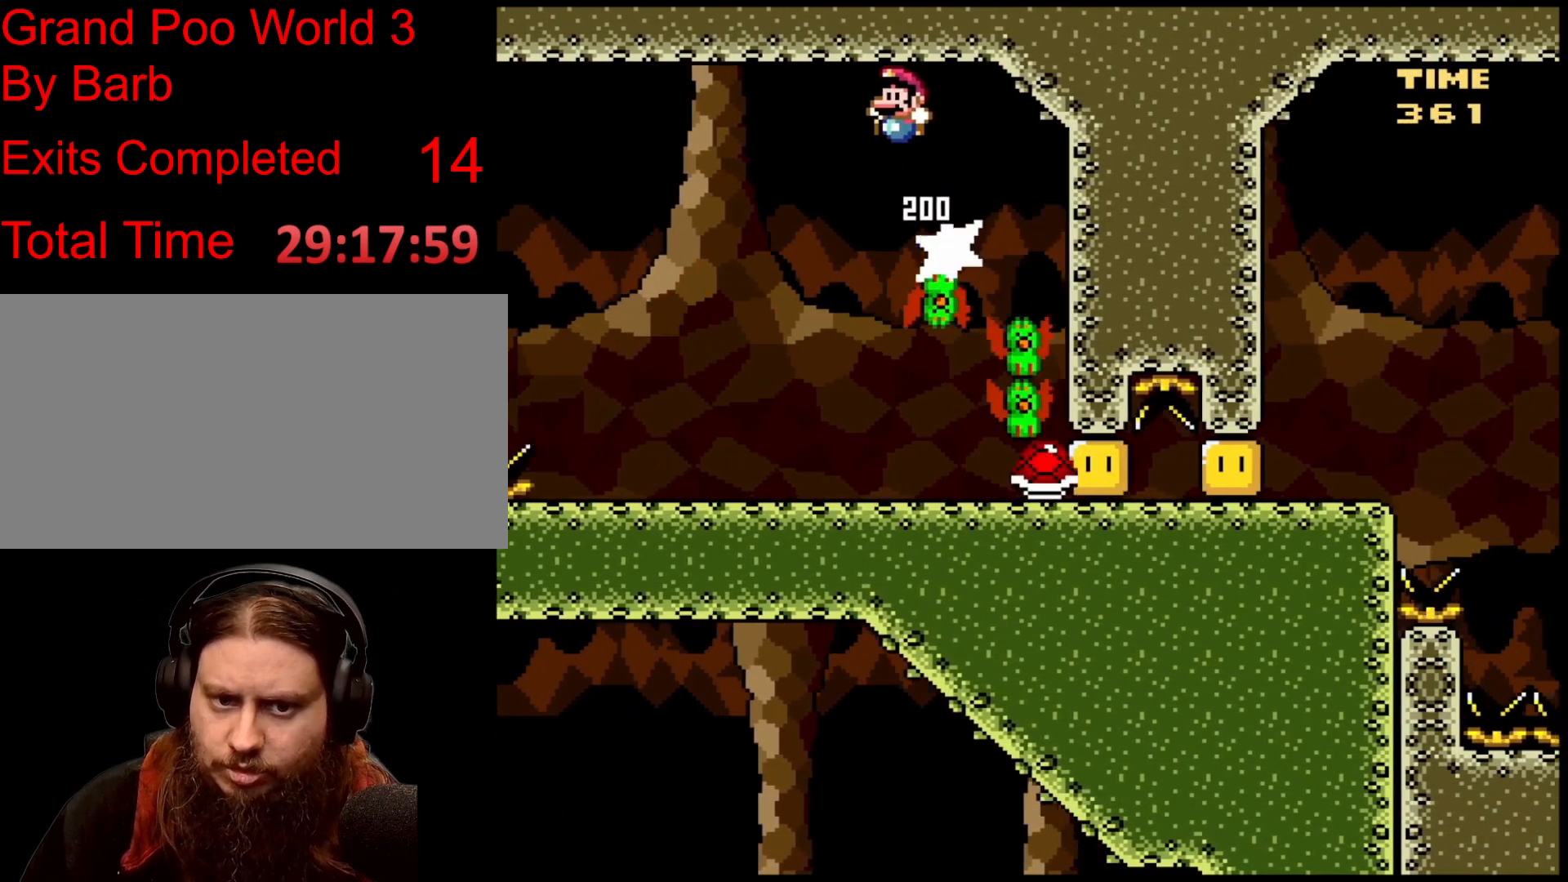
{"buttons": ["B"], "events": [[34, "B", "up"], [501, "B", "down"]]}